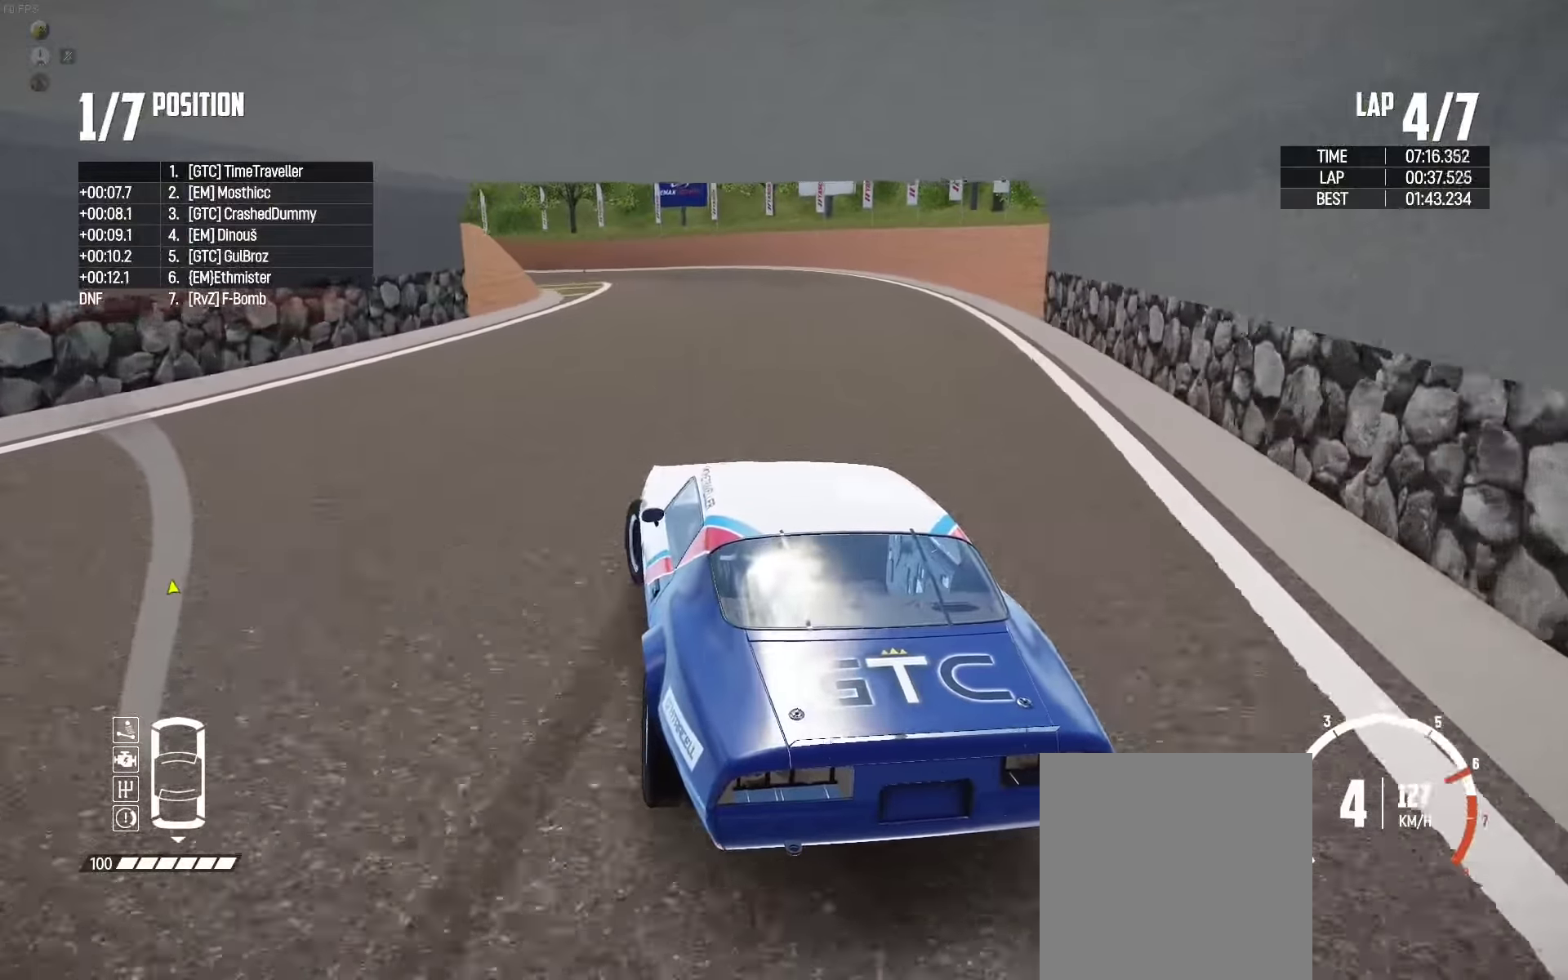
Gameplay with a controller (Xbox layout); each line is a JSON object with the inputs held at the frame after it. "events" lists button and stick changes between this image and that frame as [ms after this image, input, new state], when the widget could be followed in between. Not read: START Z.
{"buttons": ["R2"], "left_stick": "up-left", "right_stick": "center", "events": [[83, "R2", "up"], [166, "left_stick", "up"], [183, "R2", "down"], [350, "R2", "up"], [450, "R2", "down"], [483, "left_stick", "up-left"]]}
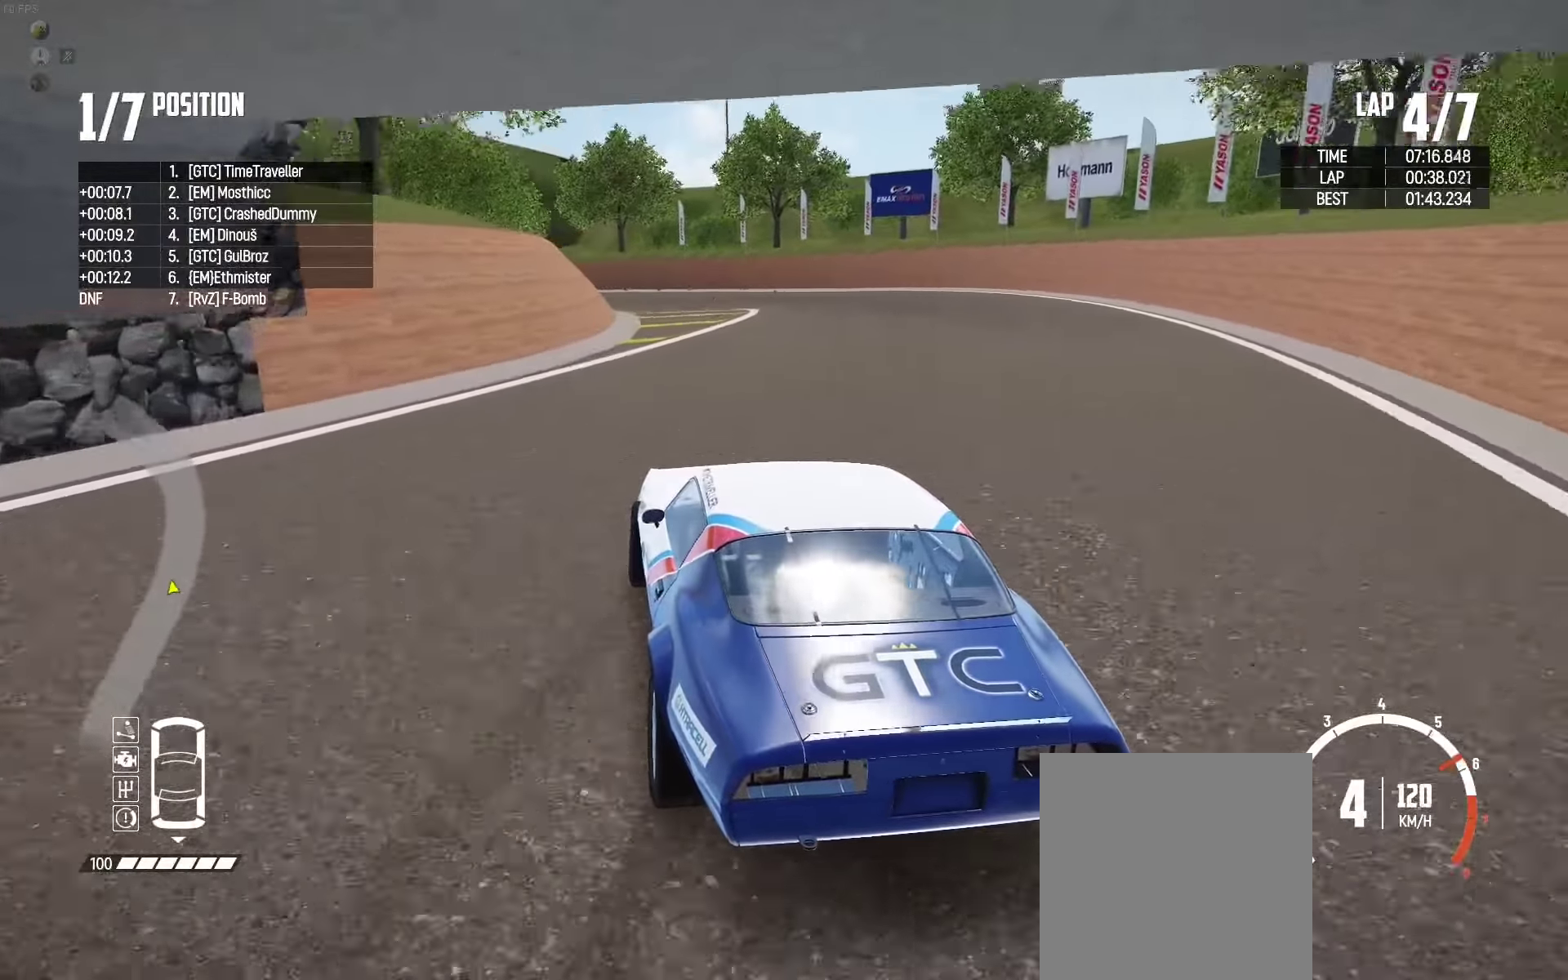
{"buttons": ["R2"], "left_stick": "up", "right_stick": "center", "events": [[83, "R2", "up"], [166, "R2", "down"], [183, "left_stick", "up"], [316, "left_stick", "up-left"], [333, "R2", "up"], [383, "R2", "down"], [466, "left_stick", "up"]]}
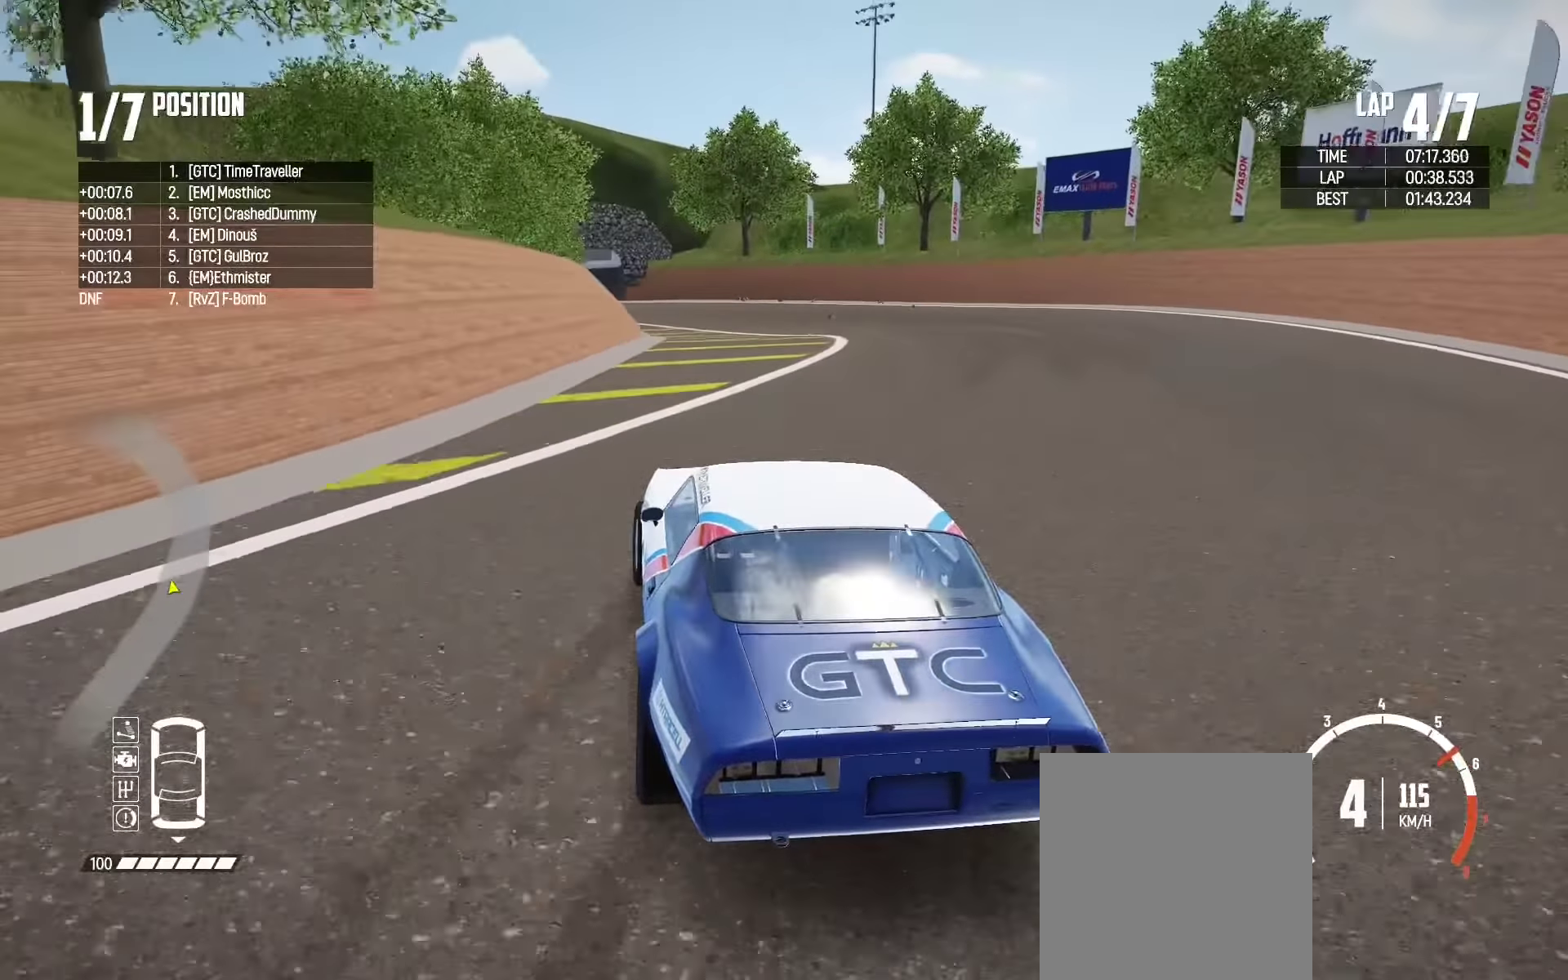
{"buttons": [], "left_stick": "up", "right_stick": "center", "events": [[33, "R2", "up"], [116, "R2", "down"], [350, "left_stick", "up-left"], [450, "R2", "up"], [483, "left_stick", "up"]]}
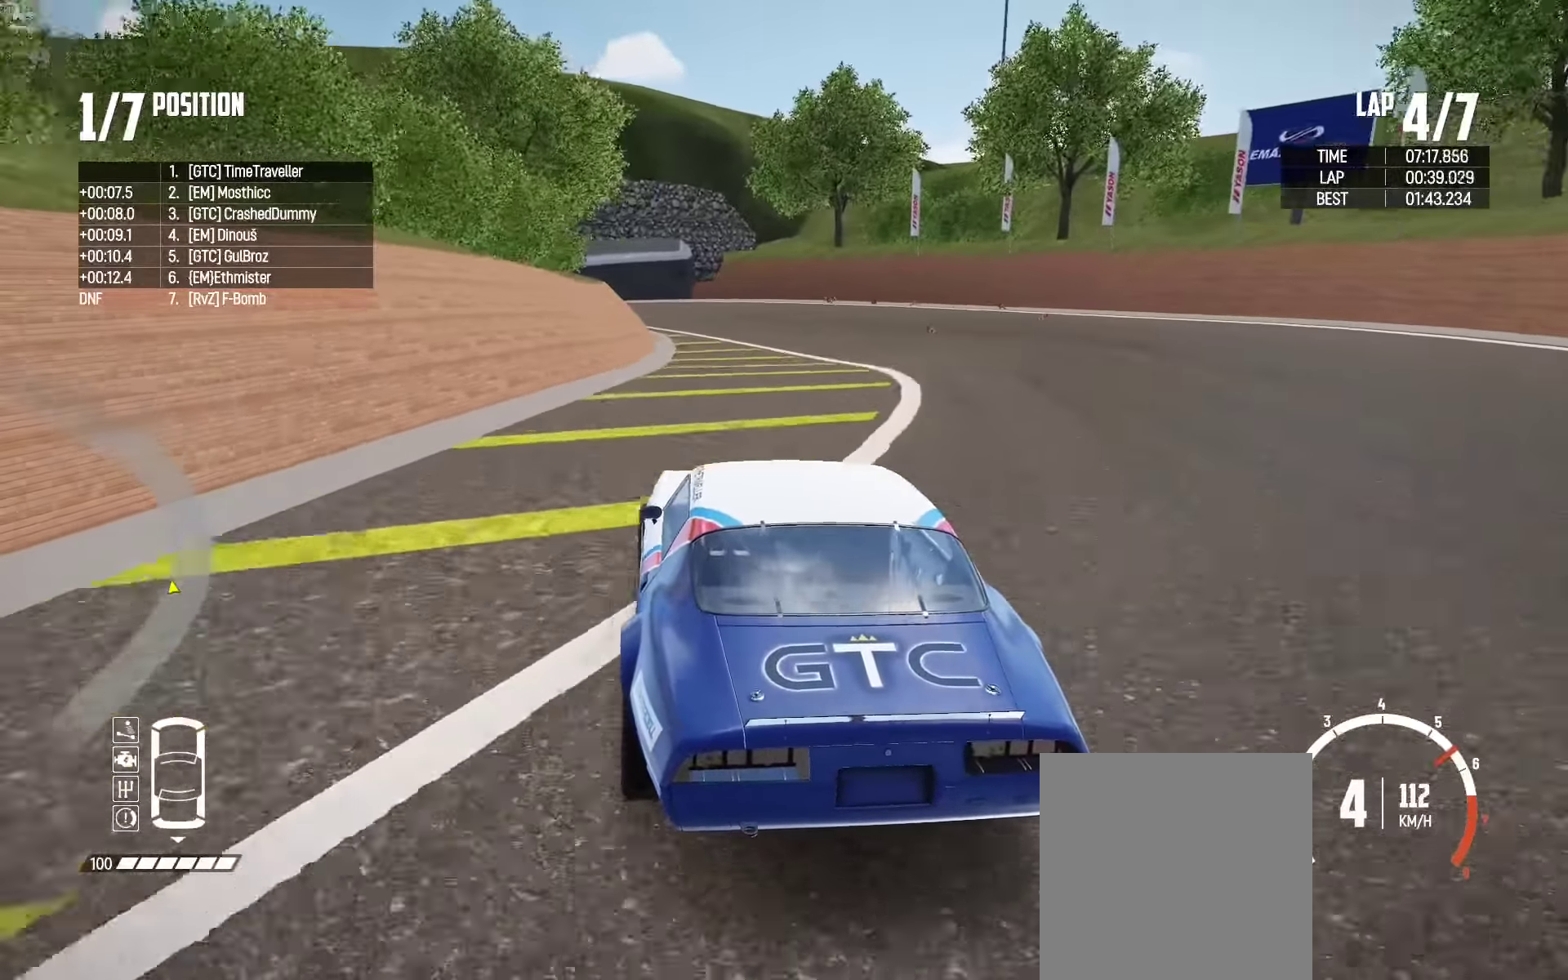
{"buttons": ["R2"], "left_stick": "left", "right_stick": "center", "events": [[16, "R2", "down"], [250, "left_stick", "center"], [383, "left_stick", "left"]]}
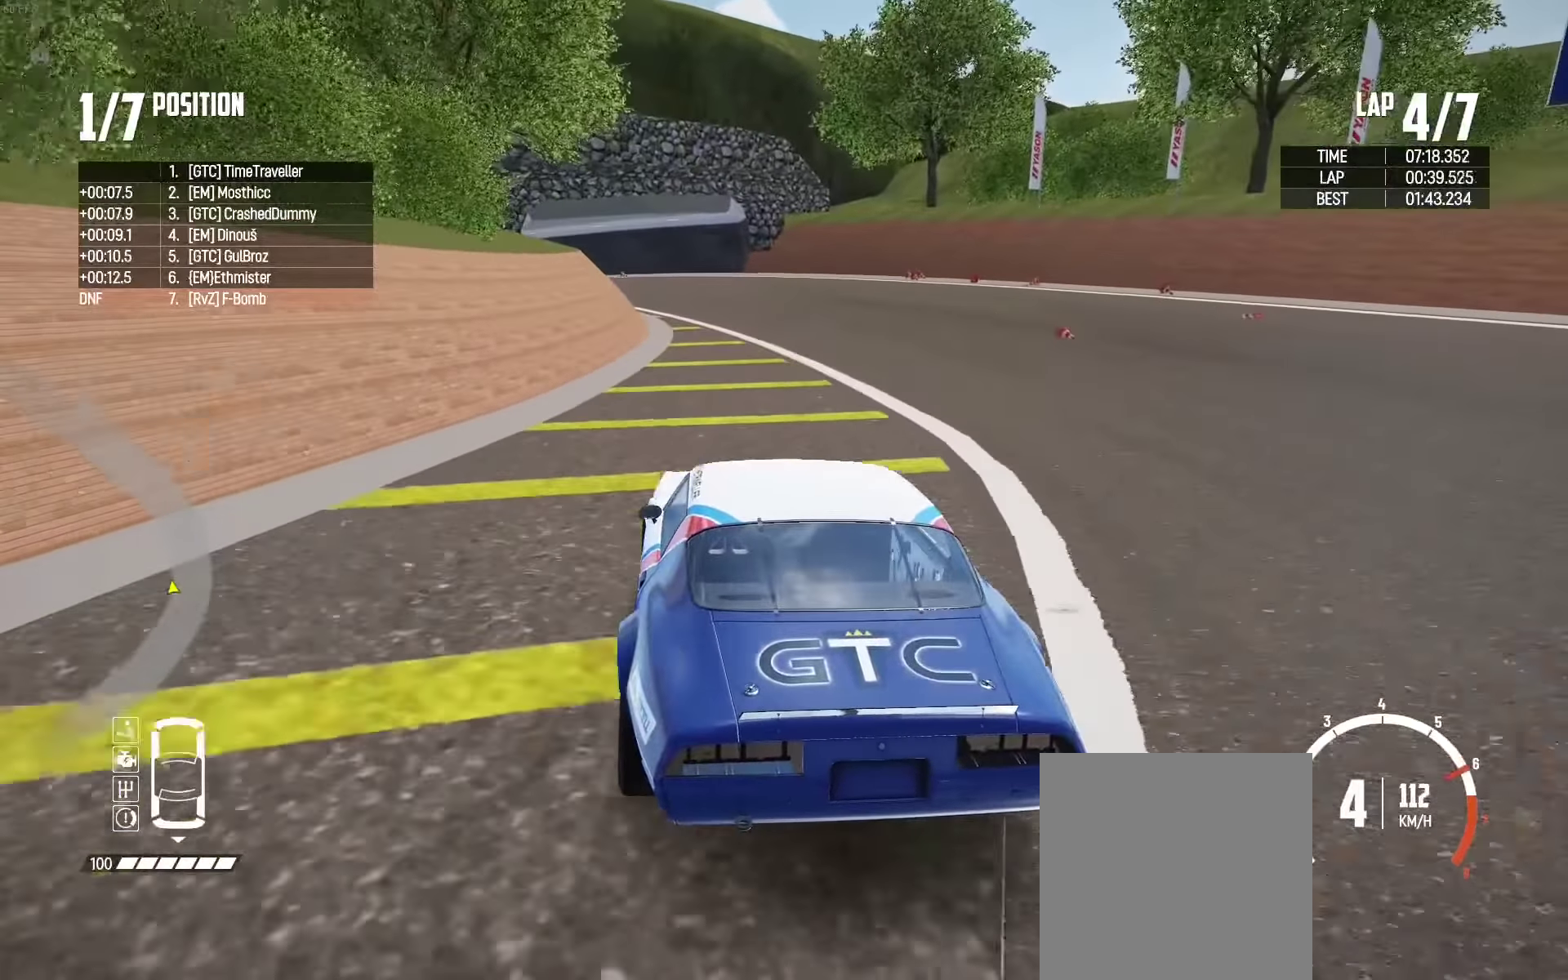
{"buttons": ["R2"], "left_stick": "up-left", "right_stick": "center", "events": [[116, "left_stick", "up-left"]]}
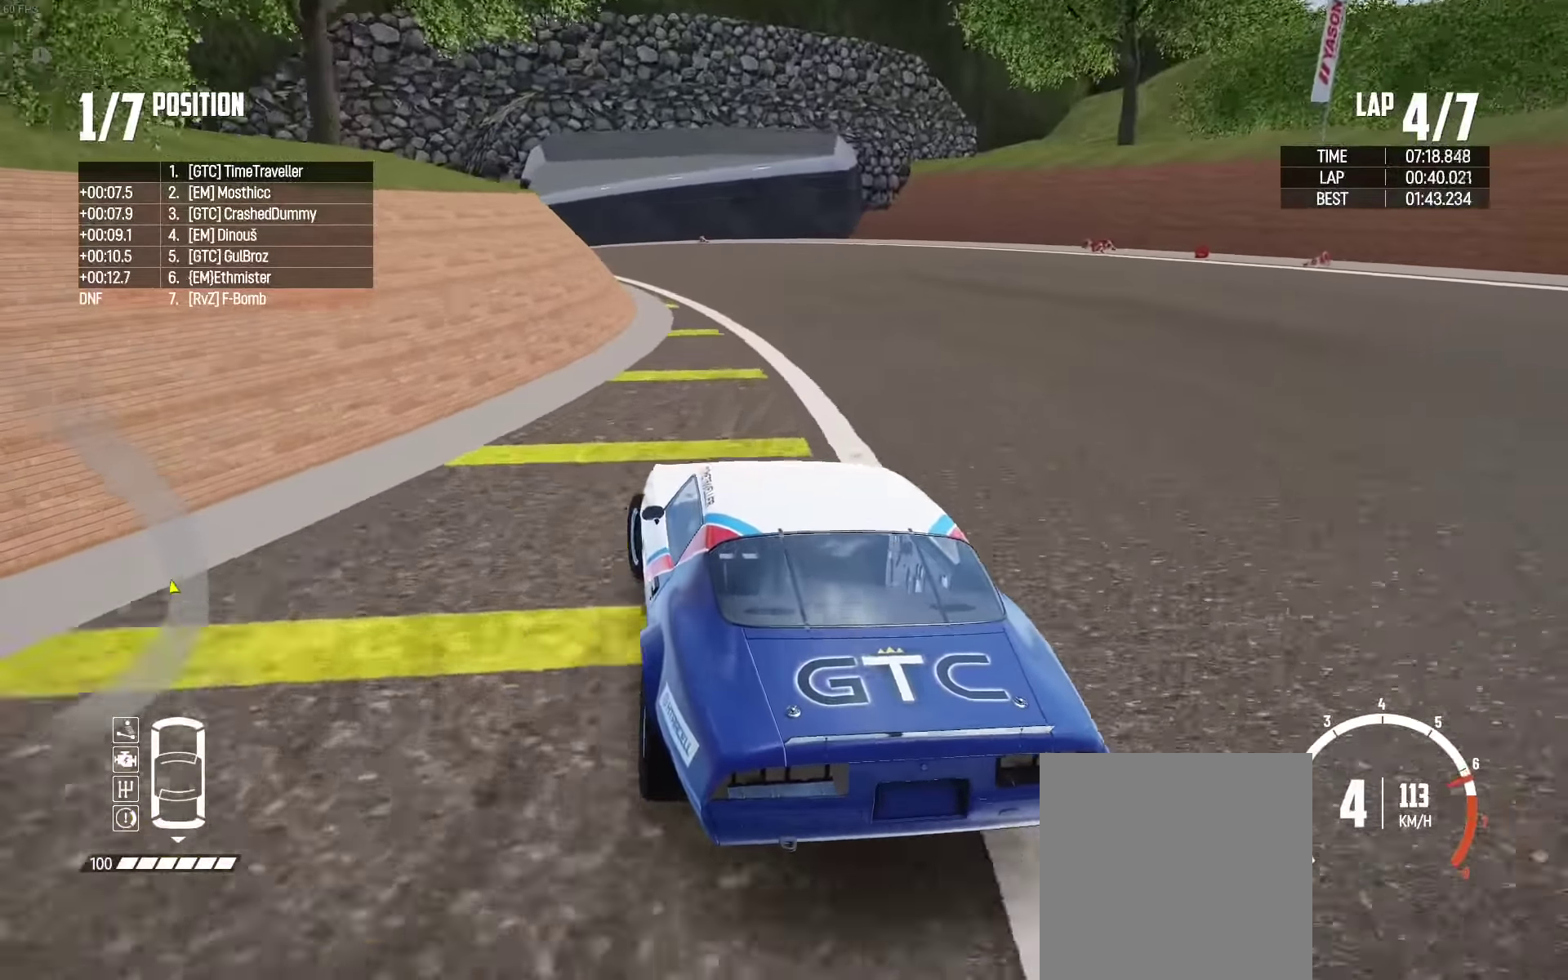
{"buttons": ["R2"], "left_stick": "up-right", "right_stick": "center", "events": [[250, "left_stick", "up"], [400, "left_stick", "up-right"]]}
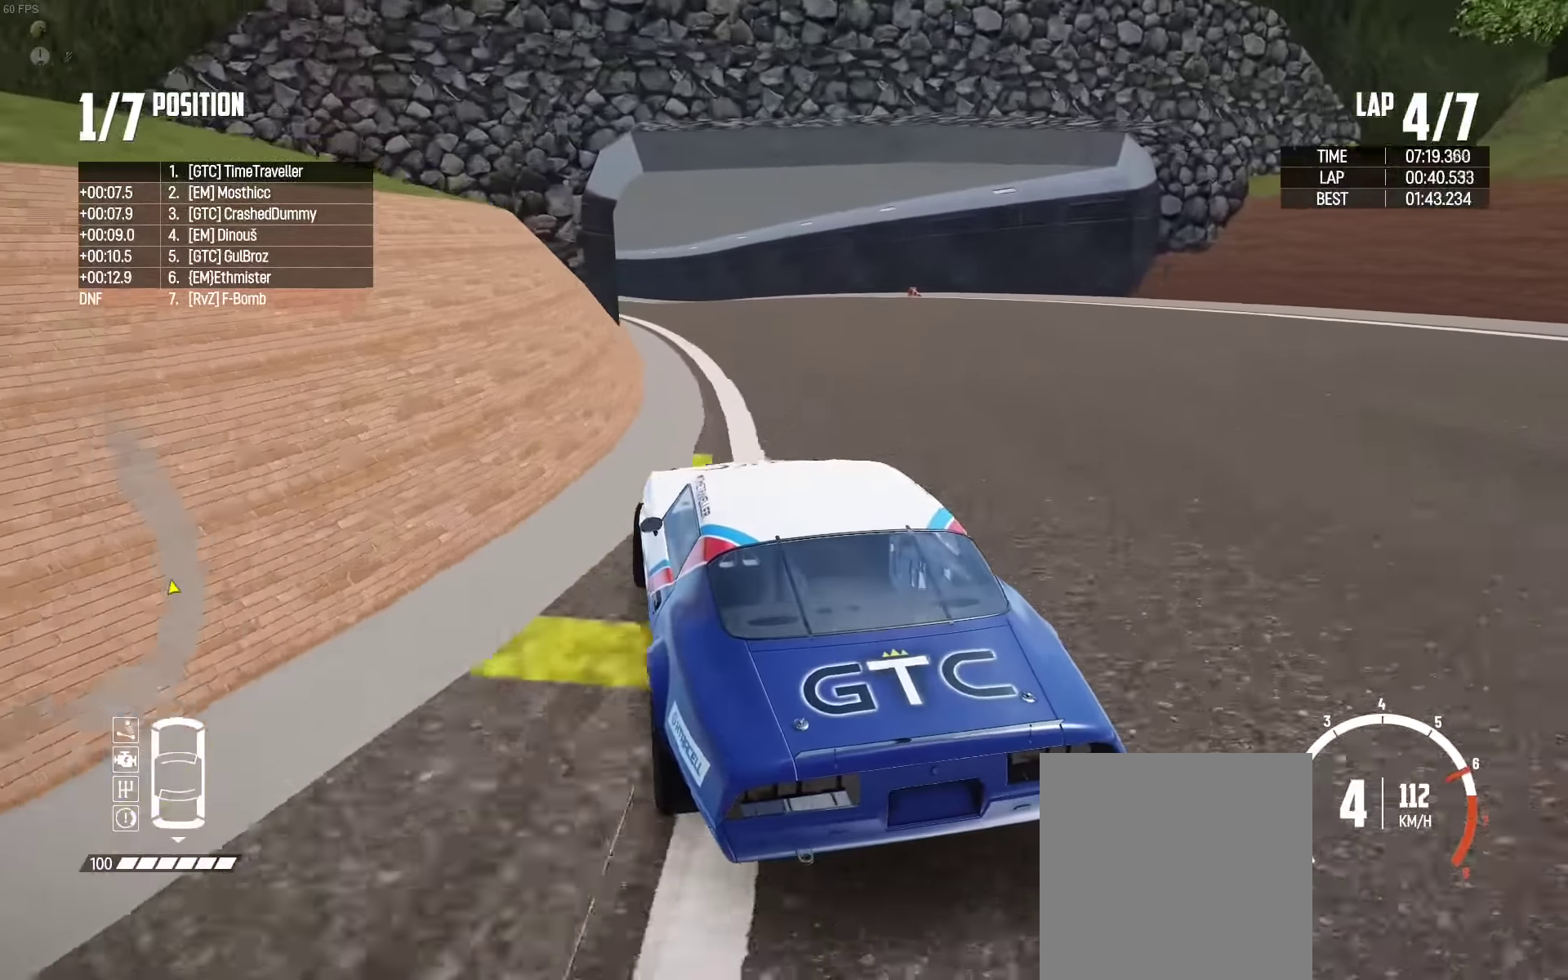
{"buttons": ["R2"], "left_stick": "up-left", "right_stick": "center", "events": [[200, "left_stick", "up"], [300, "left_stick", "up-left"]]}
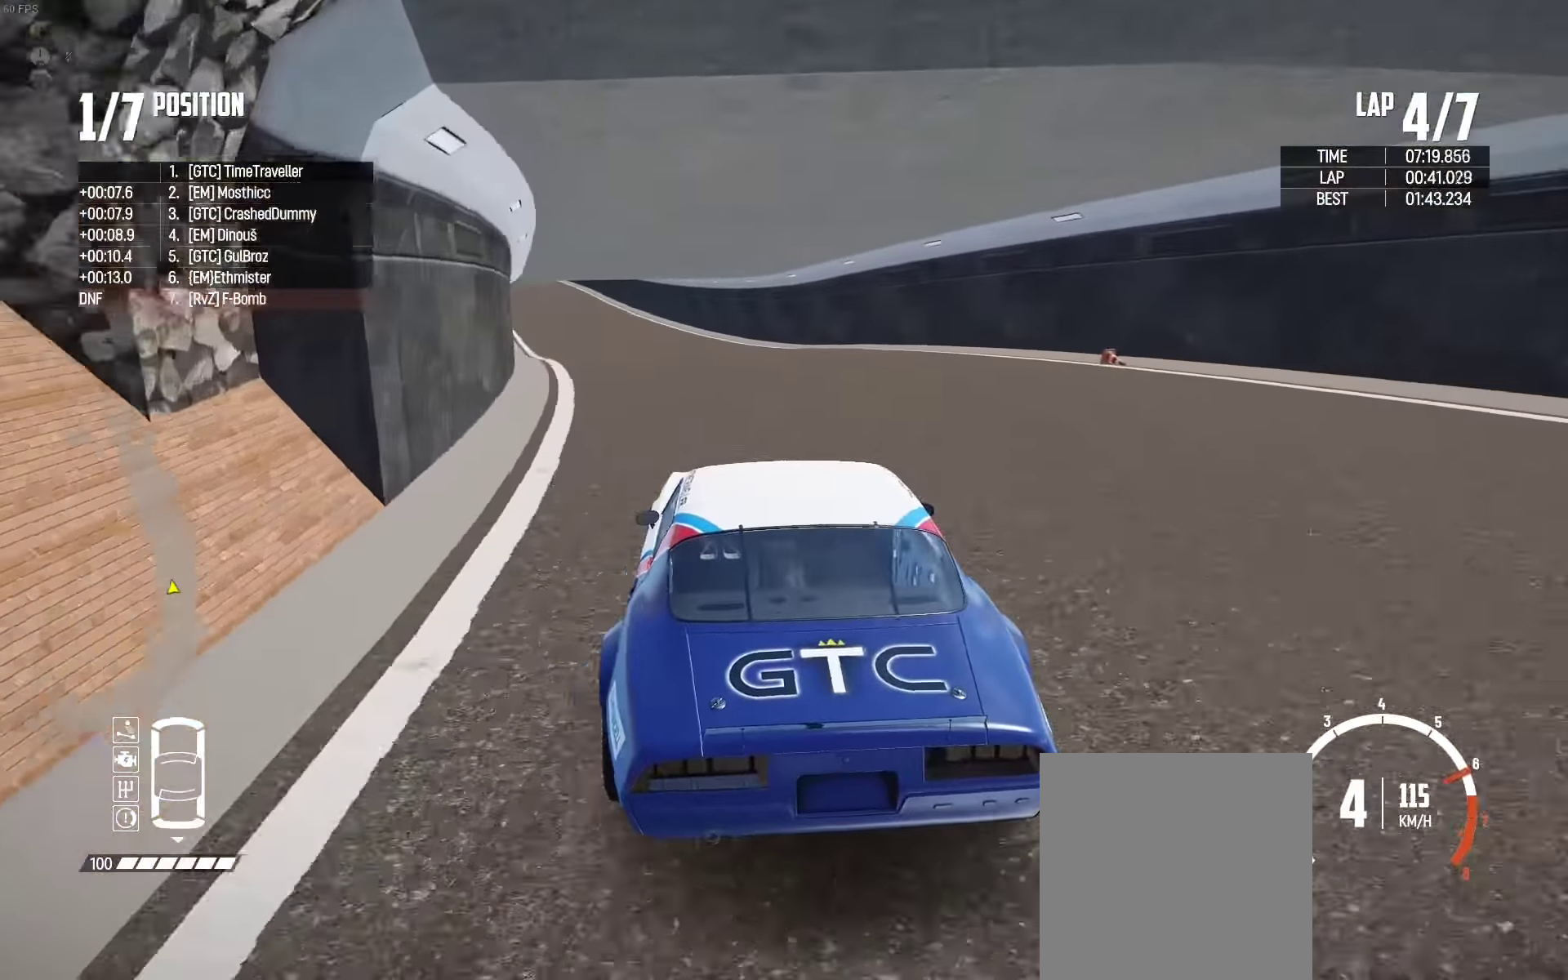
{"buttons": ["R2"], "left_stick": "center", "right_stick": "center", "events": [[100, "left_stick", "center"], [233, "left_stick", "left"], [383, "left_stick", "center"]]}
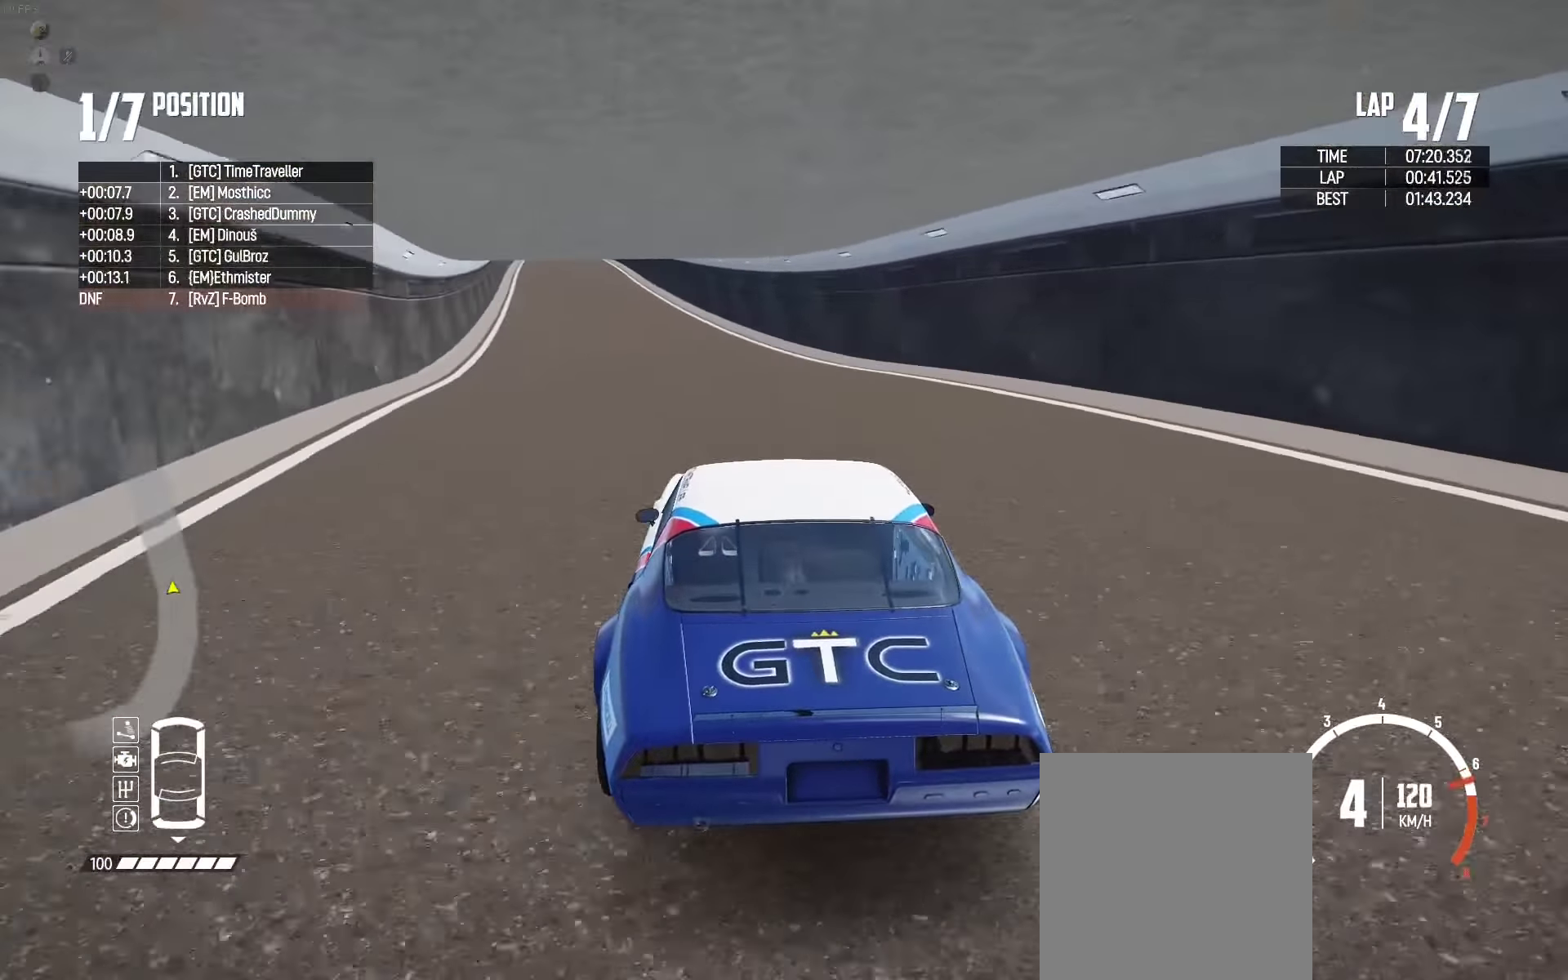
{"buttons": ["R2"], "left_stick": "left", "right_stick": "center", "events": [[66, "left_stick", "right"], [166, "left_stick", "center"], [483, "left_stick", "left"]]}
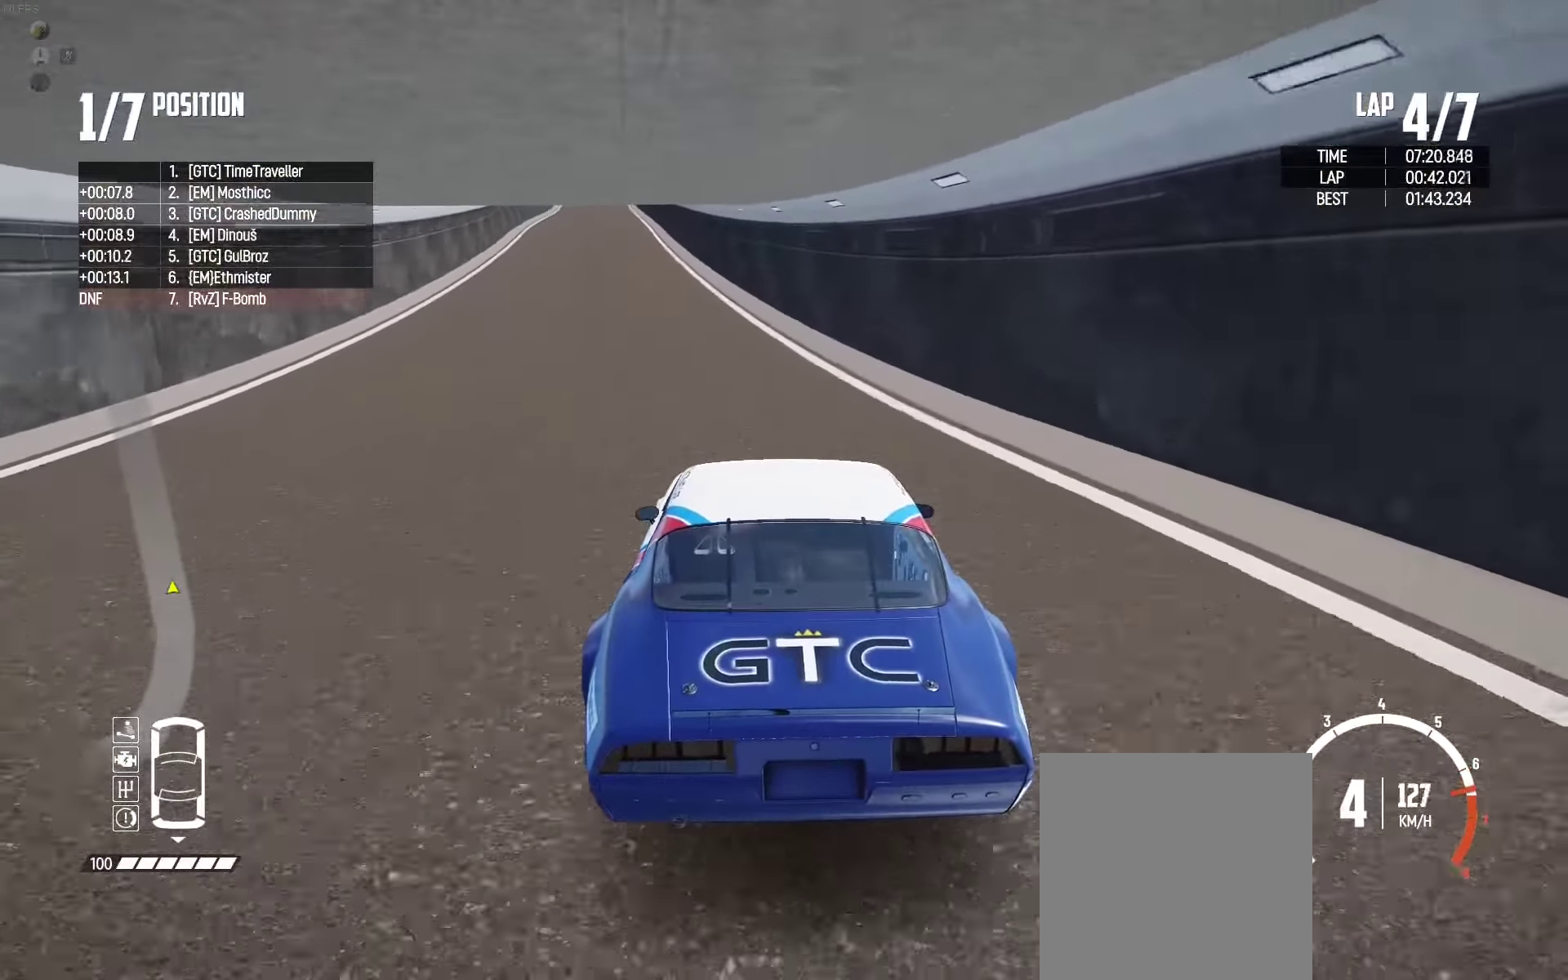
{"buttons": ["R2"], "left_stick": "center", "right_stick": "center", "events": [[300, "left_stick", "center"]]}
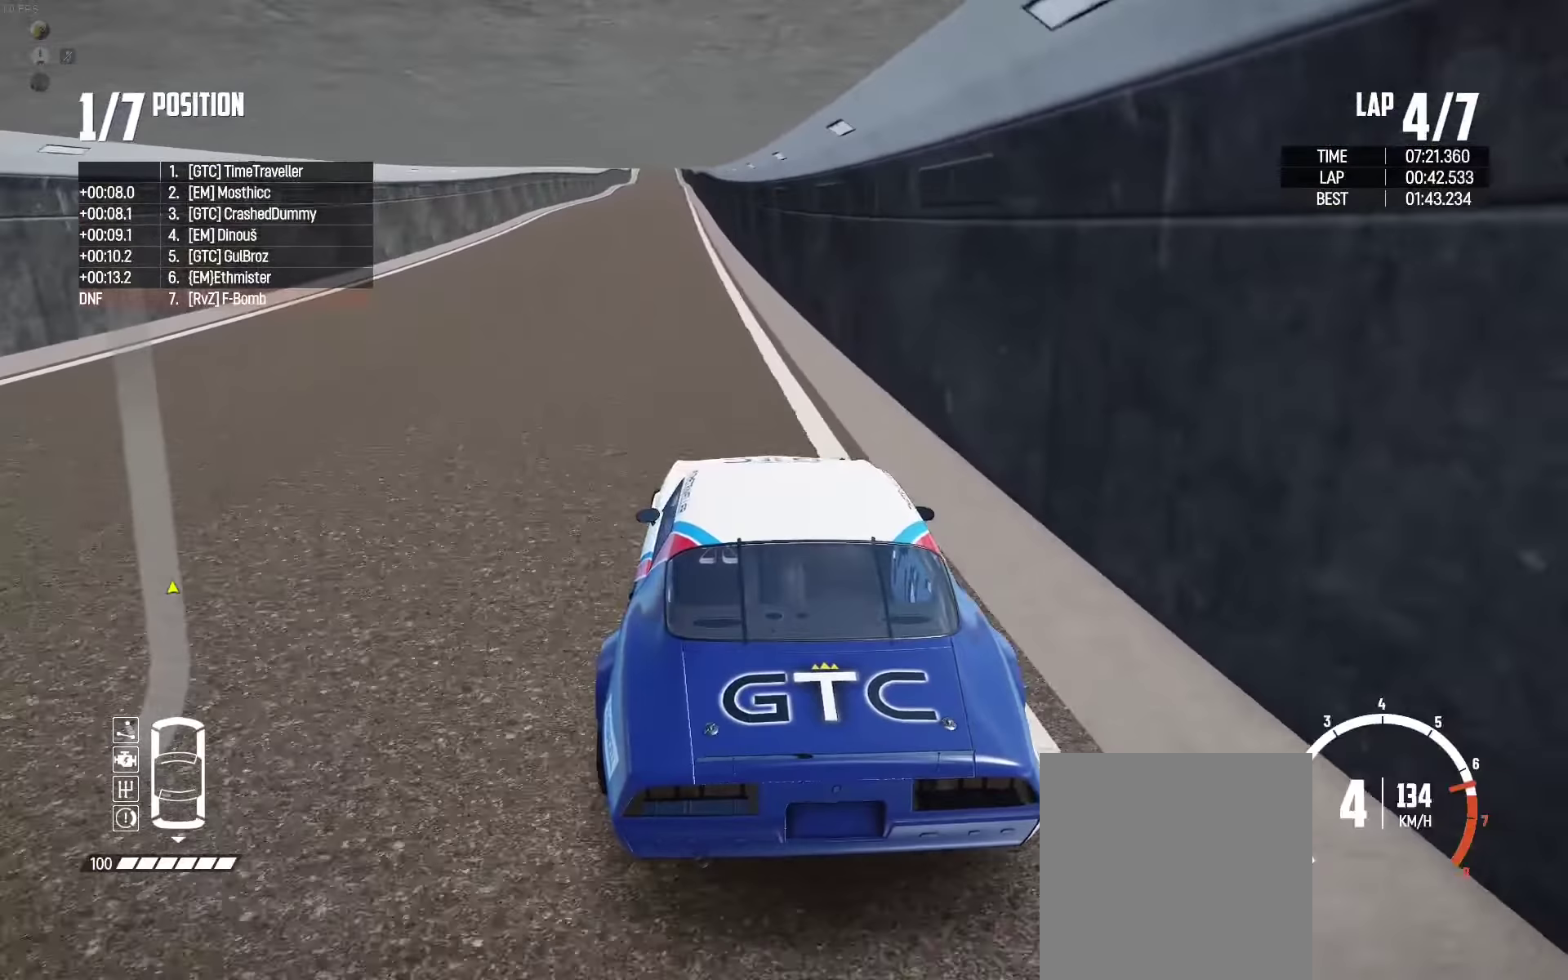
{"buttons": ["R2"], "left_stick": "center", "right_stick": "center", "events": [[33, "right_stick", "up-right"], [83, "left_stick", "left"], [117, "right_stick", "center"], [350, "left_stick", "center"]]}
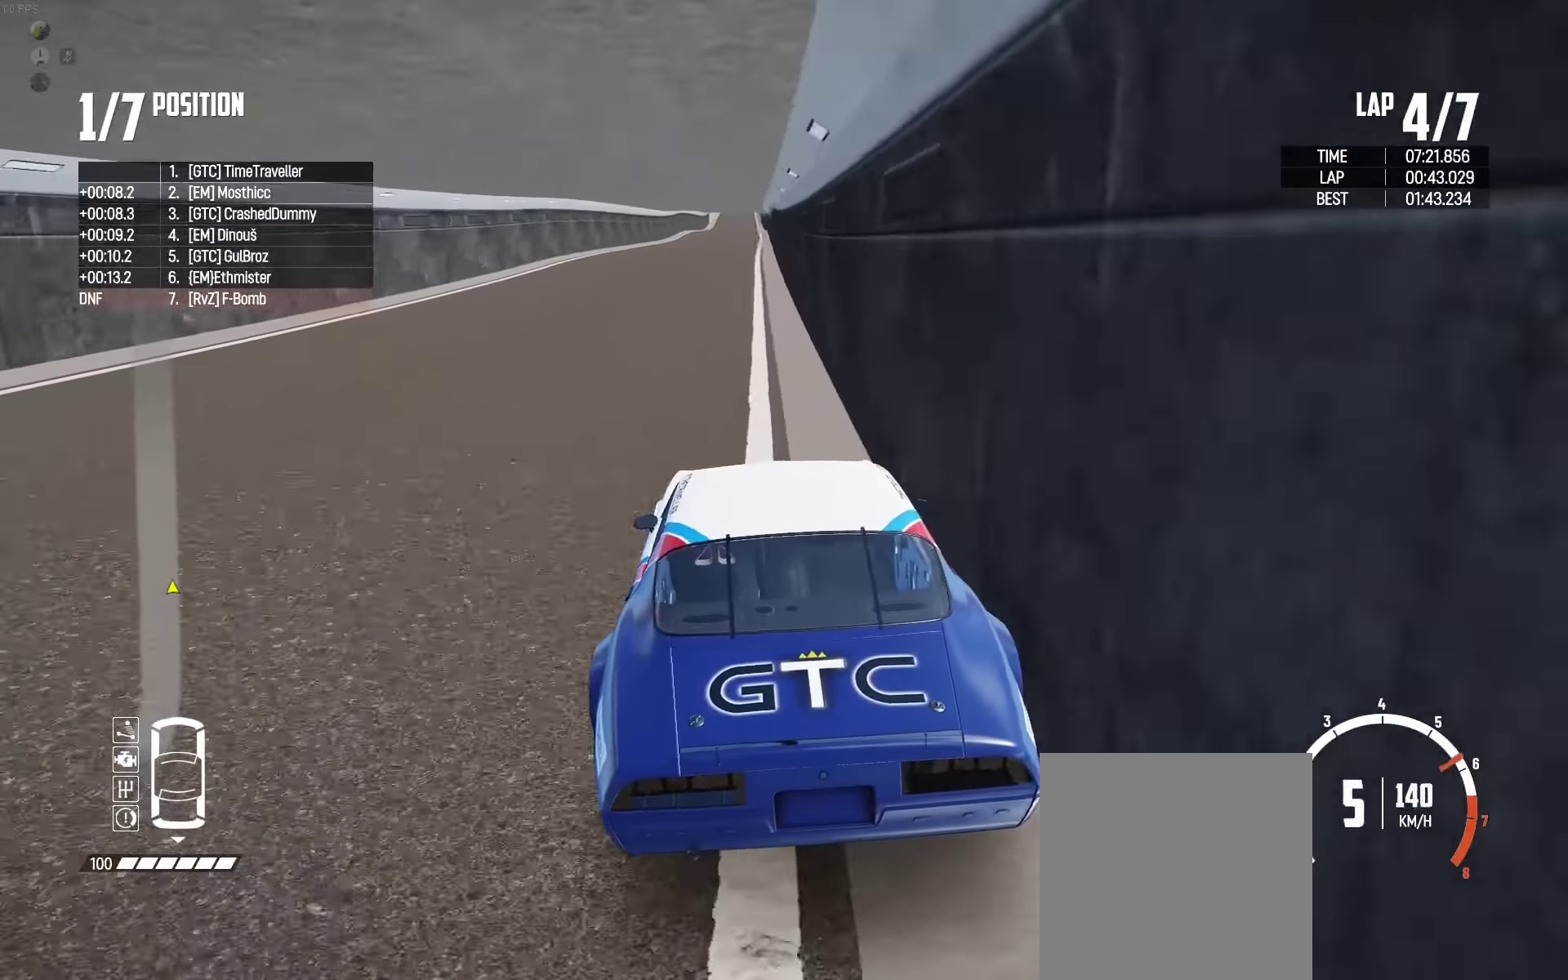
{"buttons": ["R2"], "left_stick": "center", "right_stick": "center", "events": [[367, "left_stick", "right"], [500, "left_stick", "center"]]}
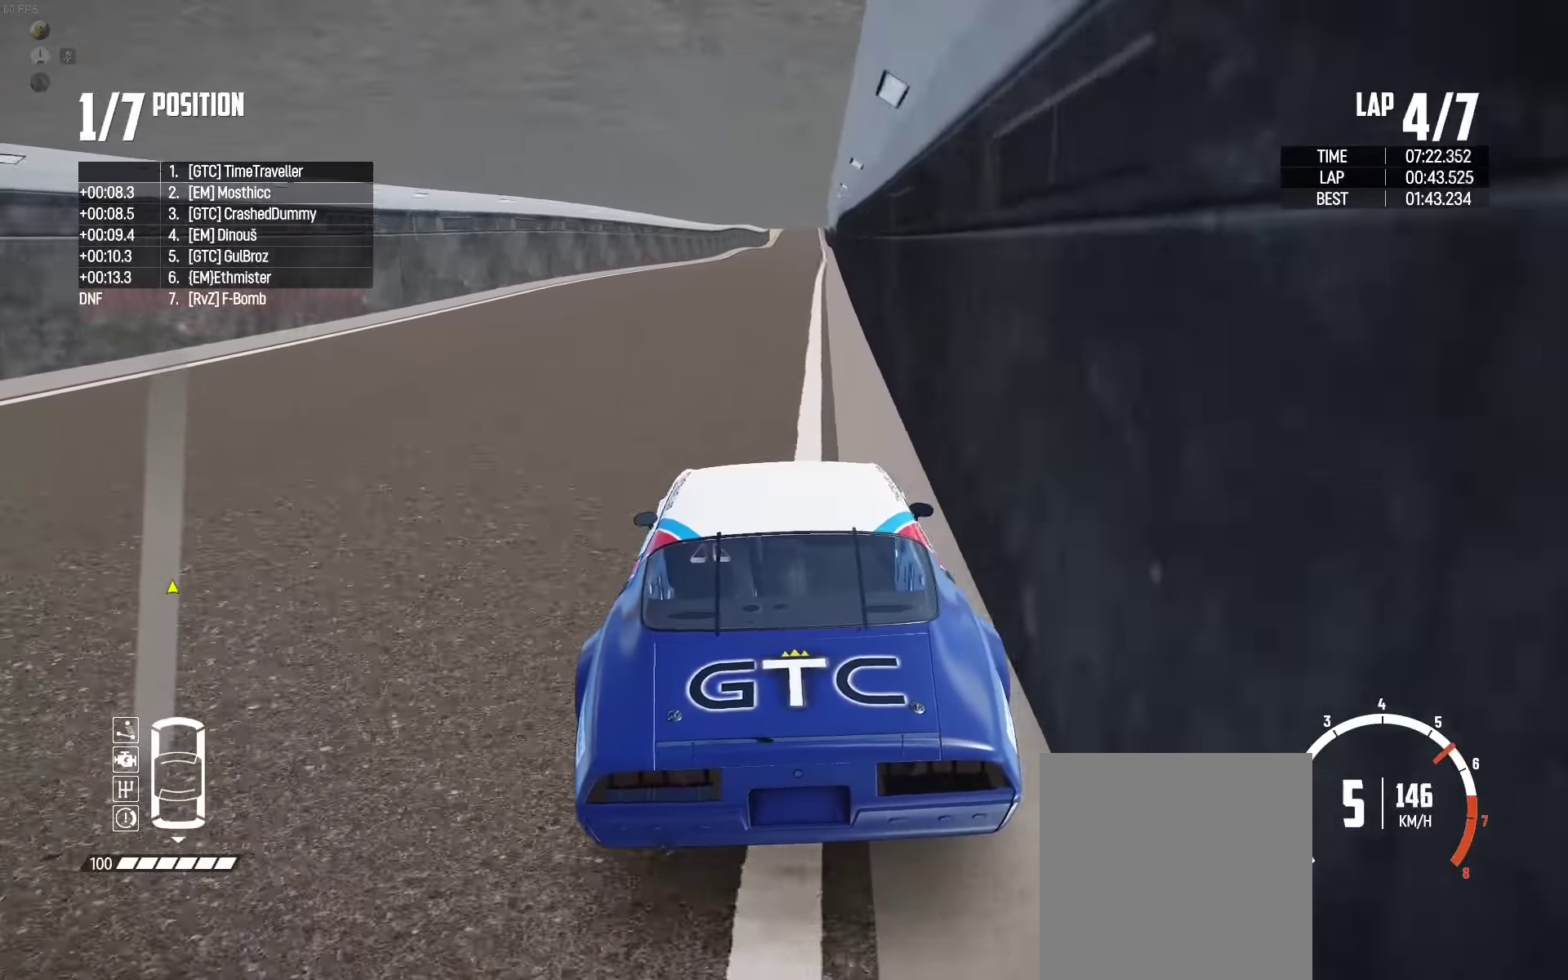
{"buttons": ["R2"], "left_stick": "center", "right_stick": "center", "events": [[167, "left_stick", "right"], [300, "left_stick", "center"]]}
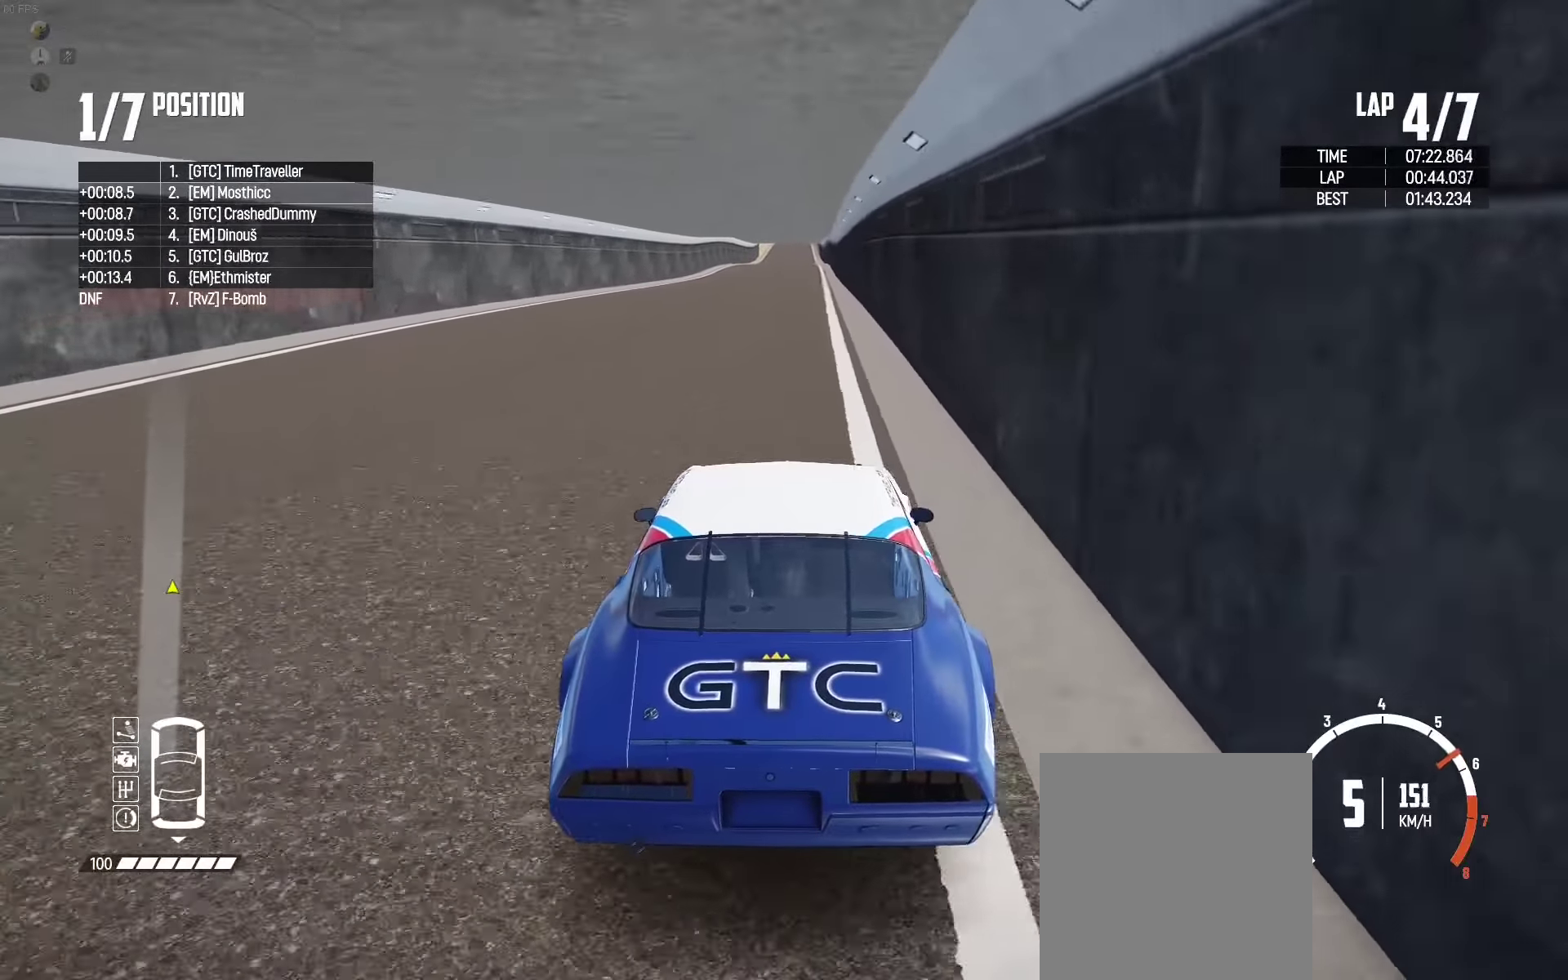
{"buttons": ["R2"], "left_stick": "center", "right_stick": "center", "events": [[317, "left_stick", "right"], [400, "left_stick", "center"]]}
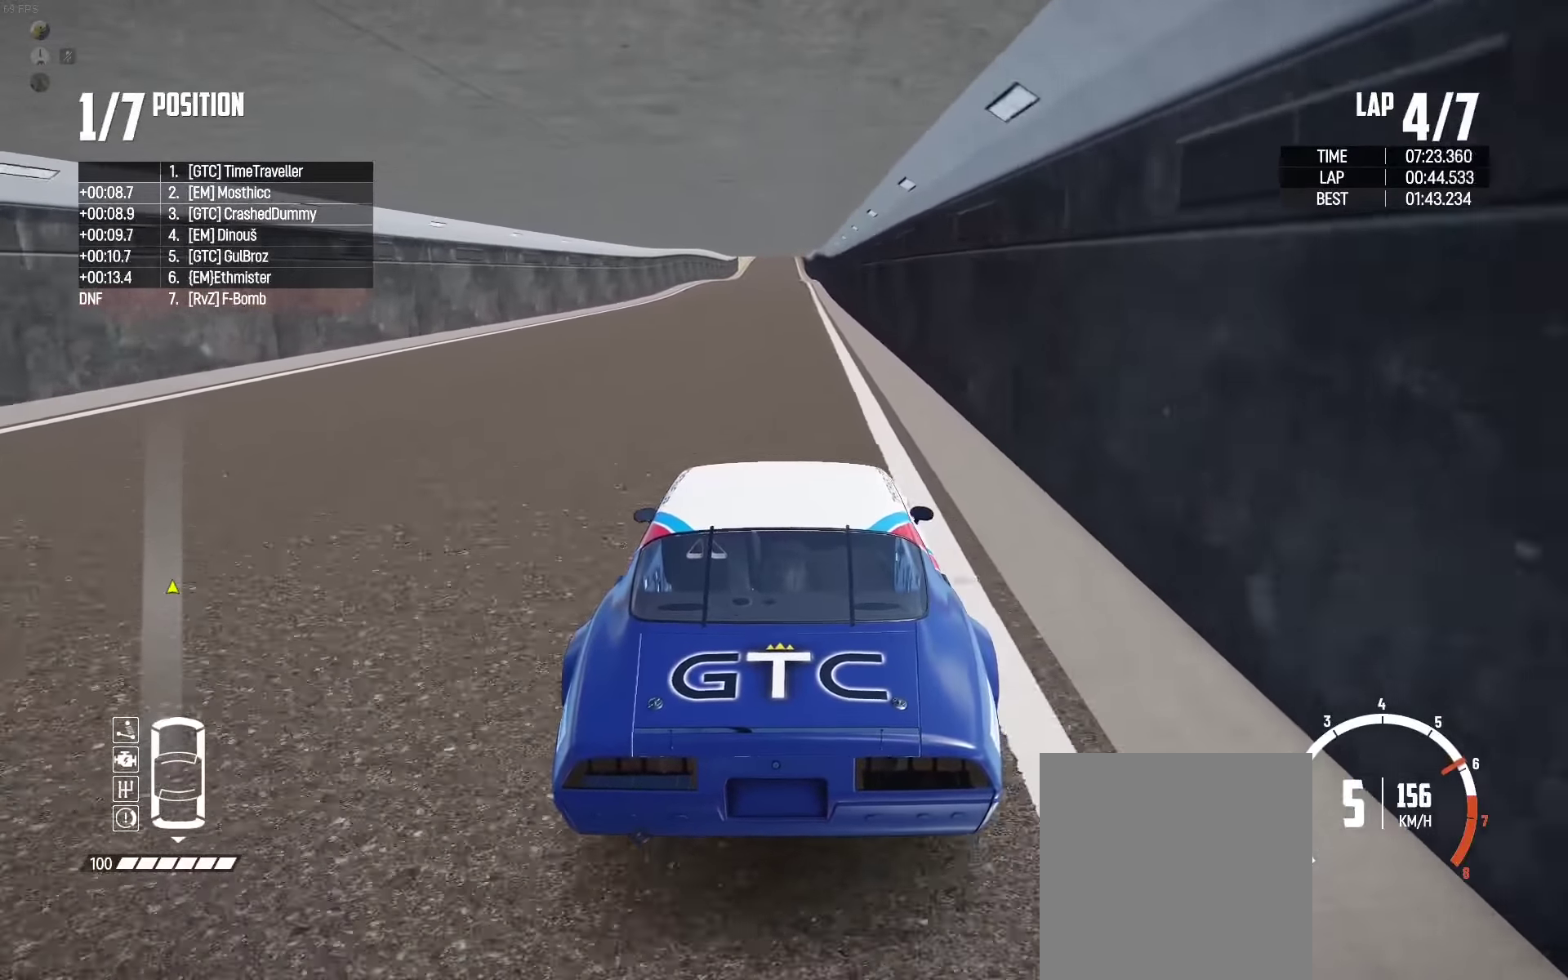
{"buttons": ["R2"], "left_stick": "center", "right_stick": "center", "events": []}
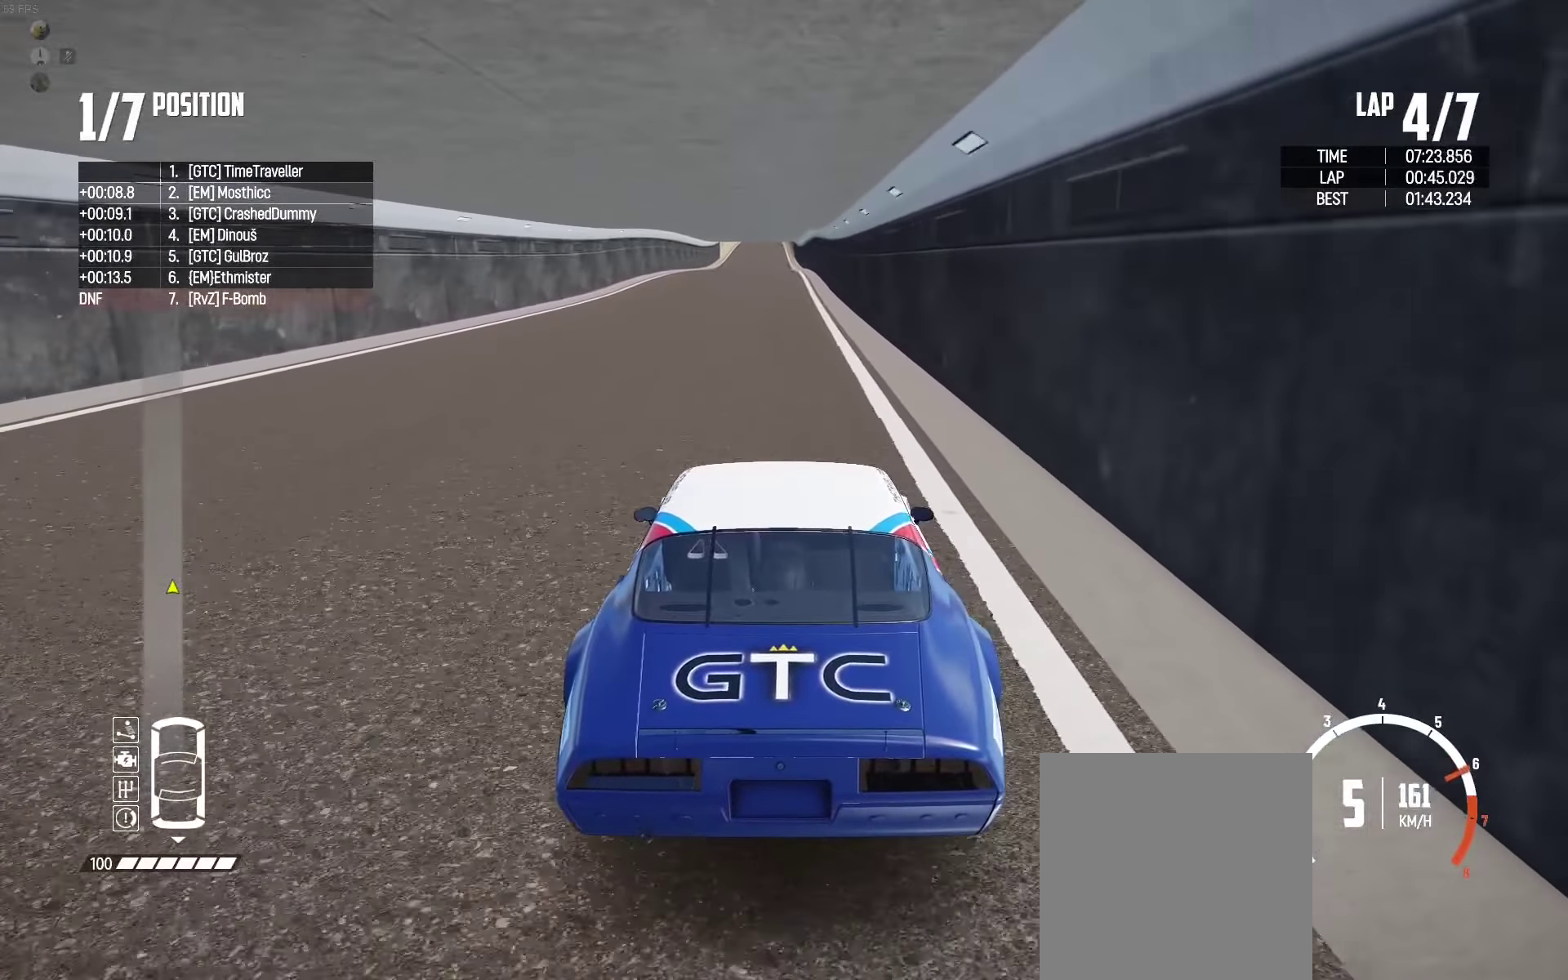
{"buttons": ["R2"], "left_stick": "center", "right_stick": "up-right", "events": [[433, "right_stick", "up-right"]]}
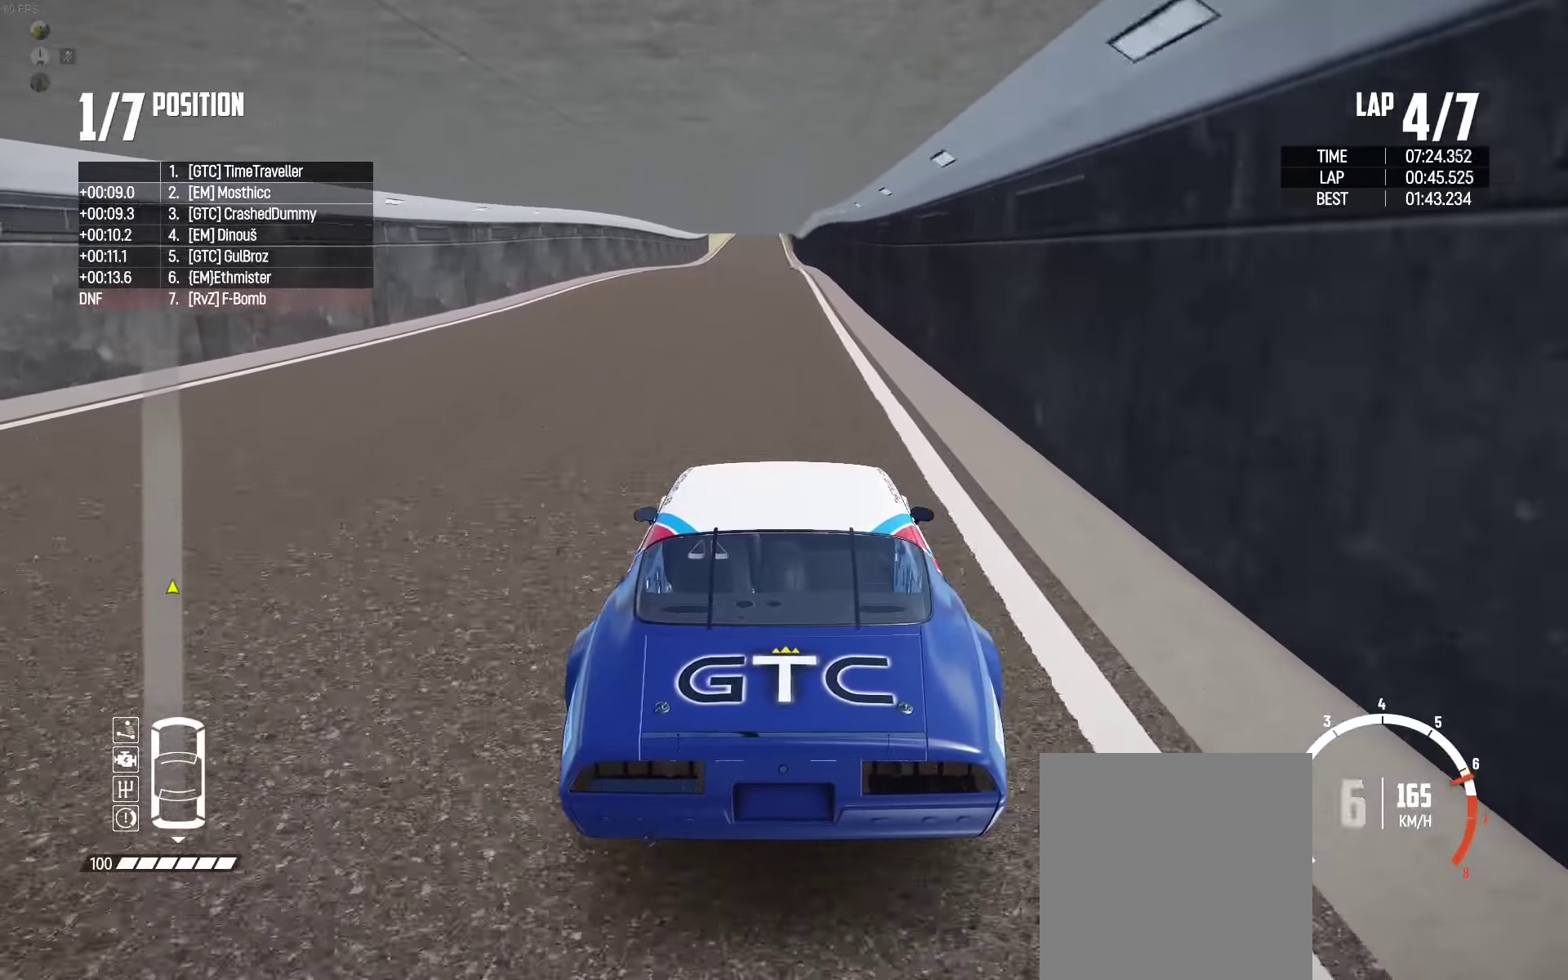
{"buttons": ["R2"], "left_stick": "center", "right_stick": "center", "events": [[17, "right_stick", "center"]]}
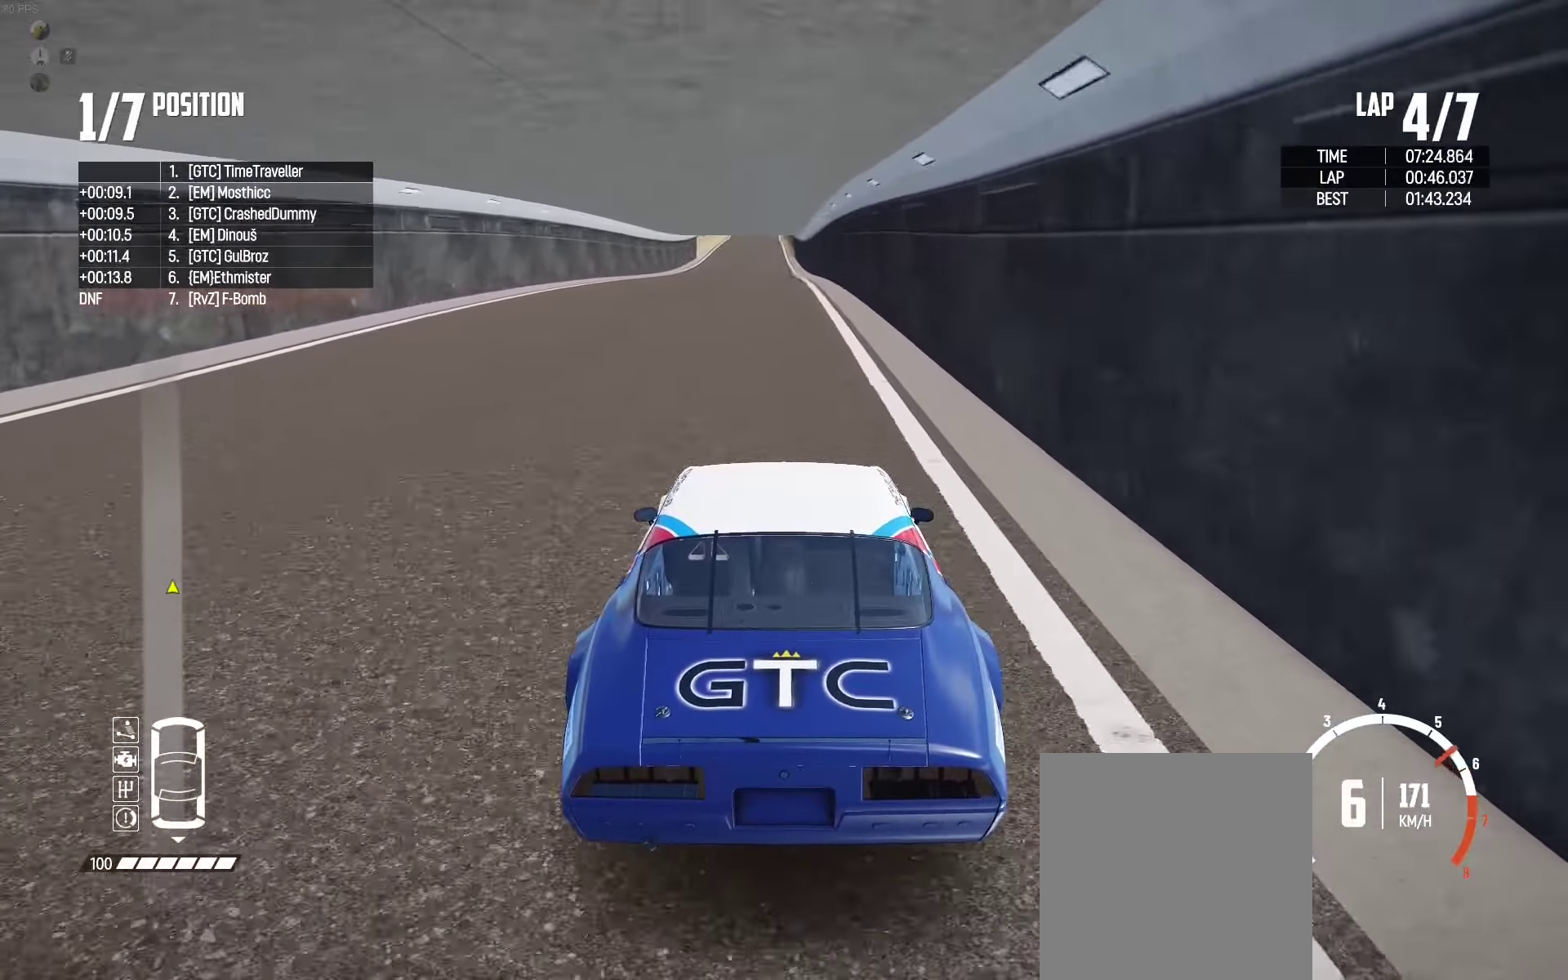
{"buttons": ["R2"], "left_stick": "center", "right_stick": "center", "events": []}
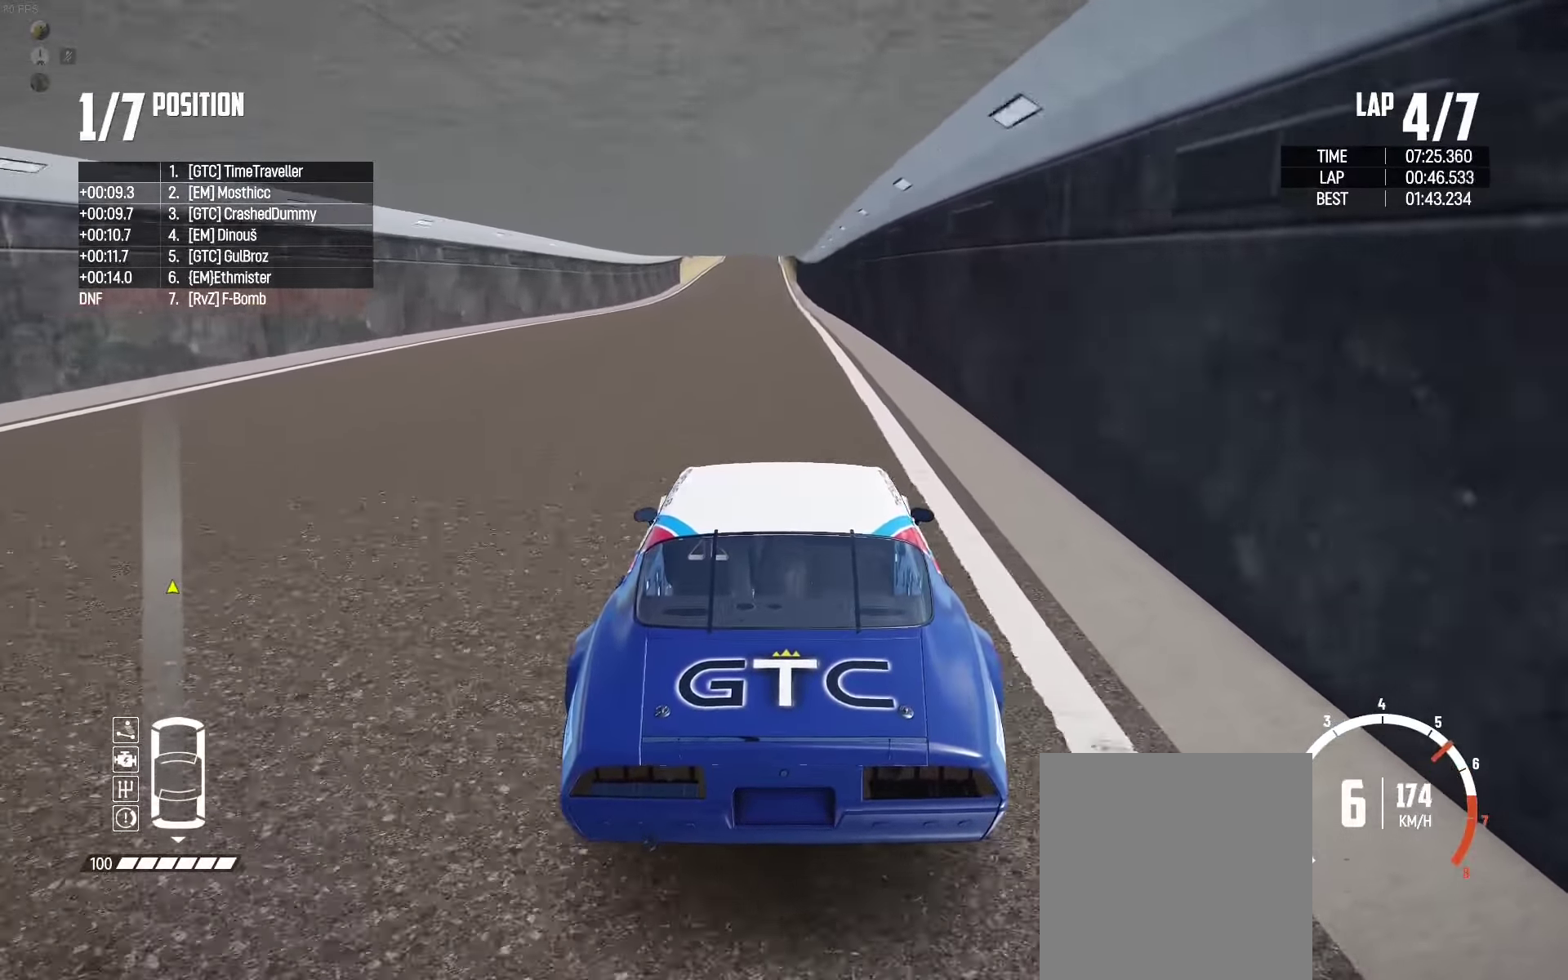
{"buttons": ["R2"], "left_stick": "center", "right_stick": "center", "events": []}
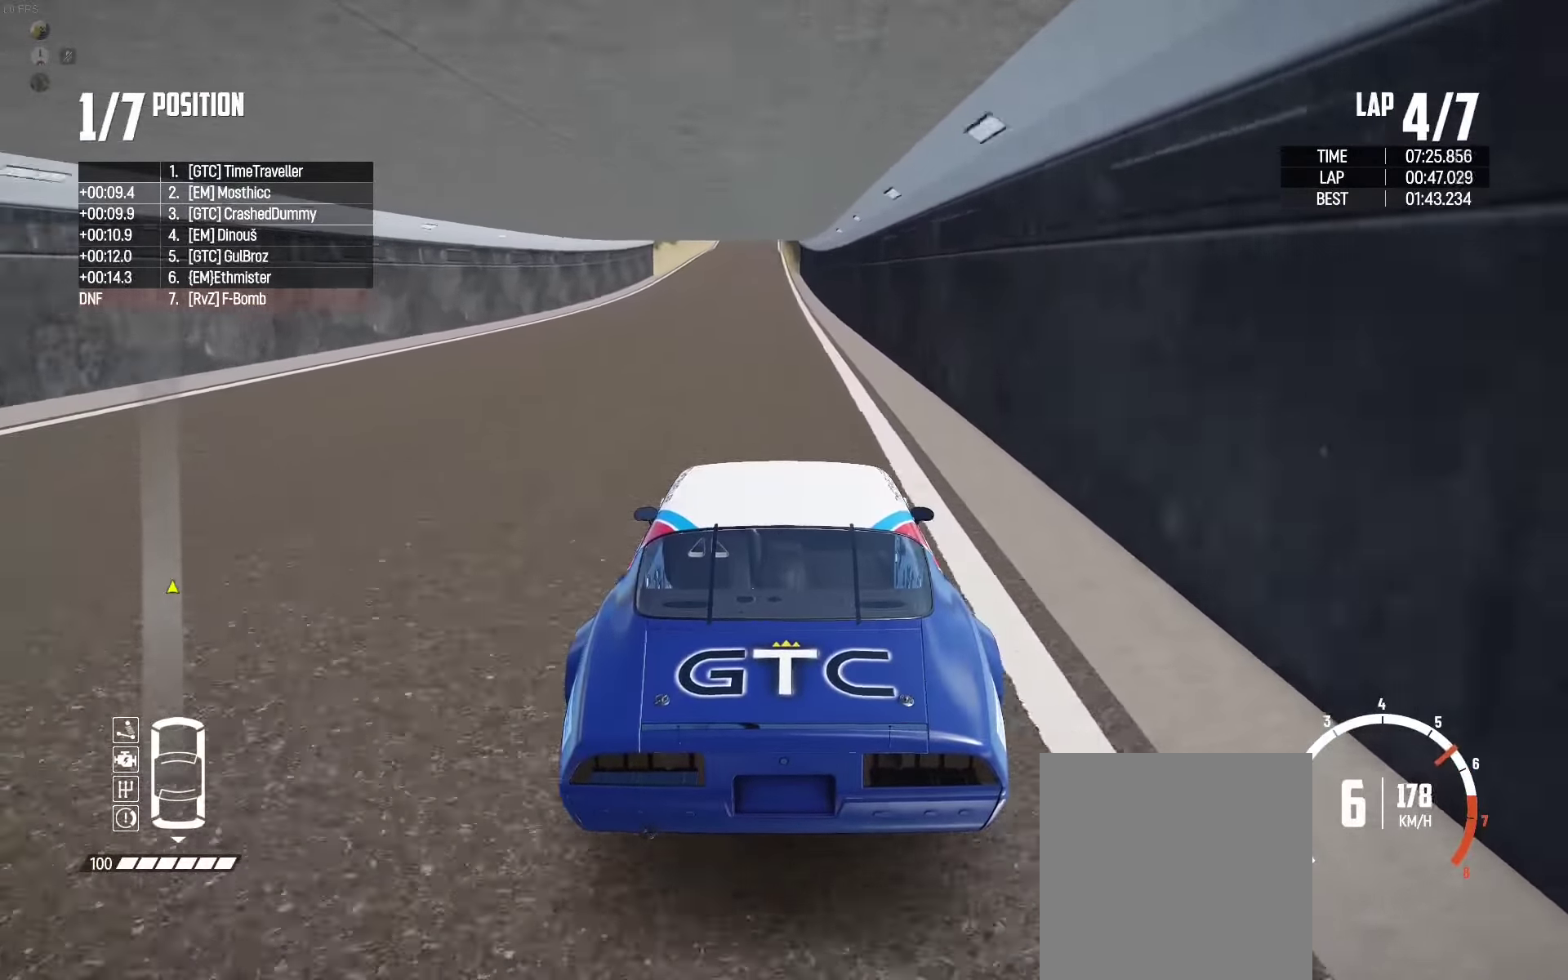
{"buttons": ["R2"], "left_stick": "center", "right_stick": "center", "events": []}
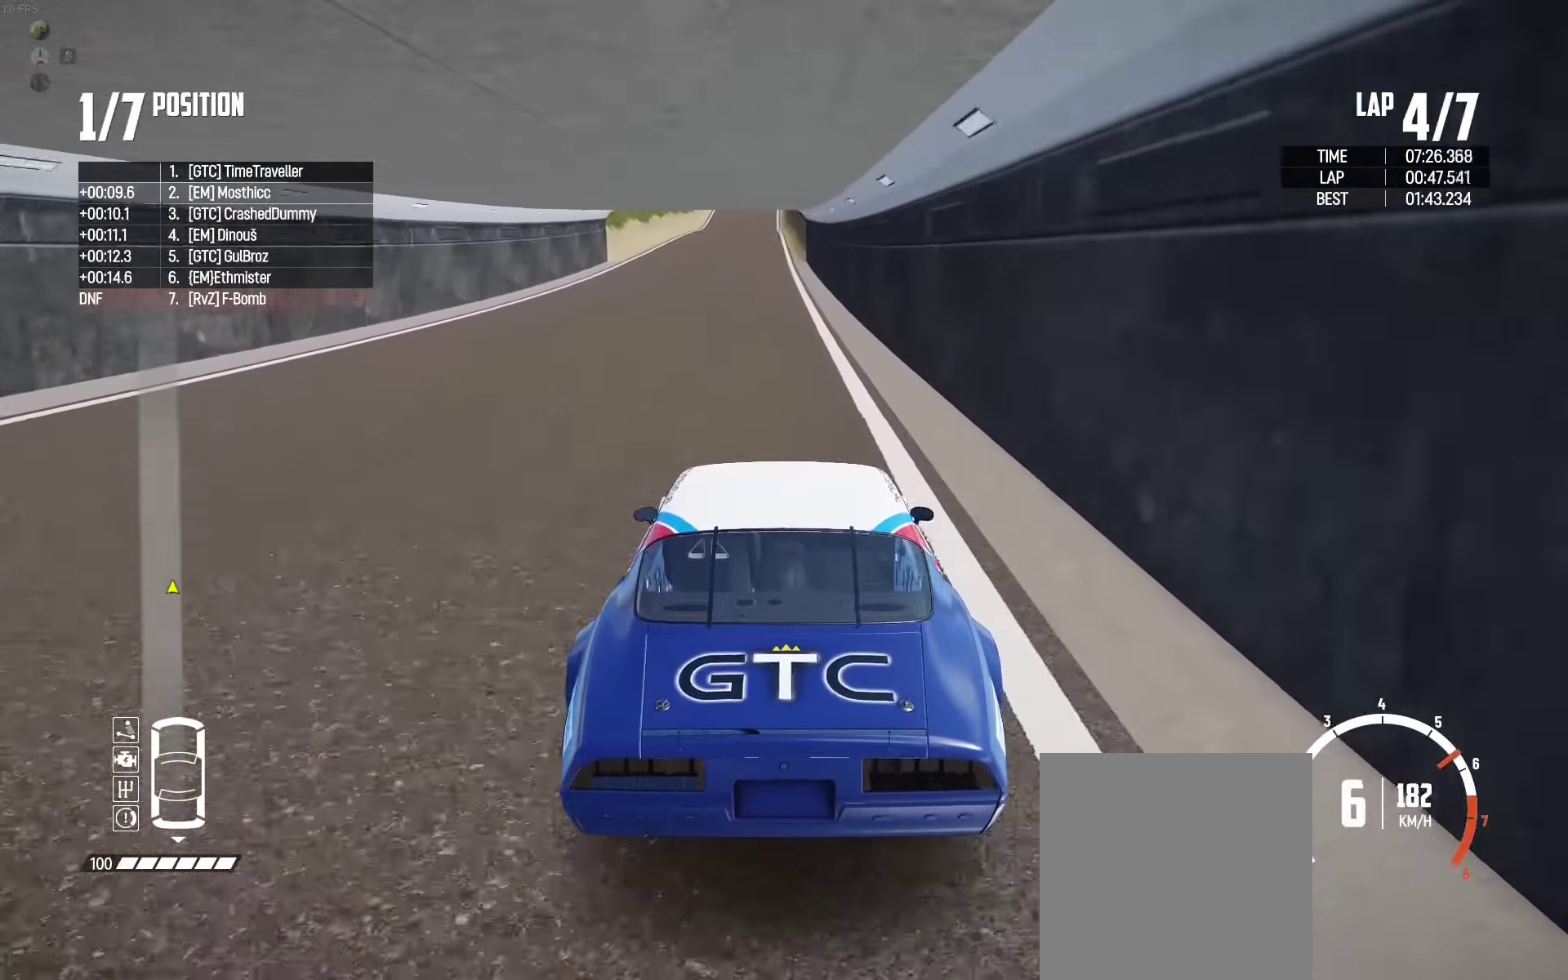
{"buttons": ["R2"], "left_stick": "center", "right_stick": "center", "events": []}
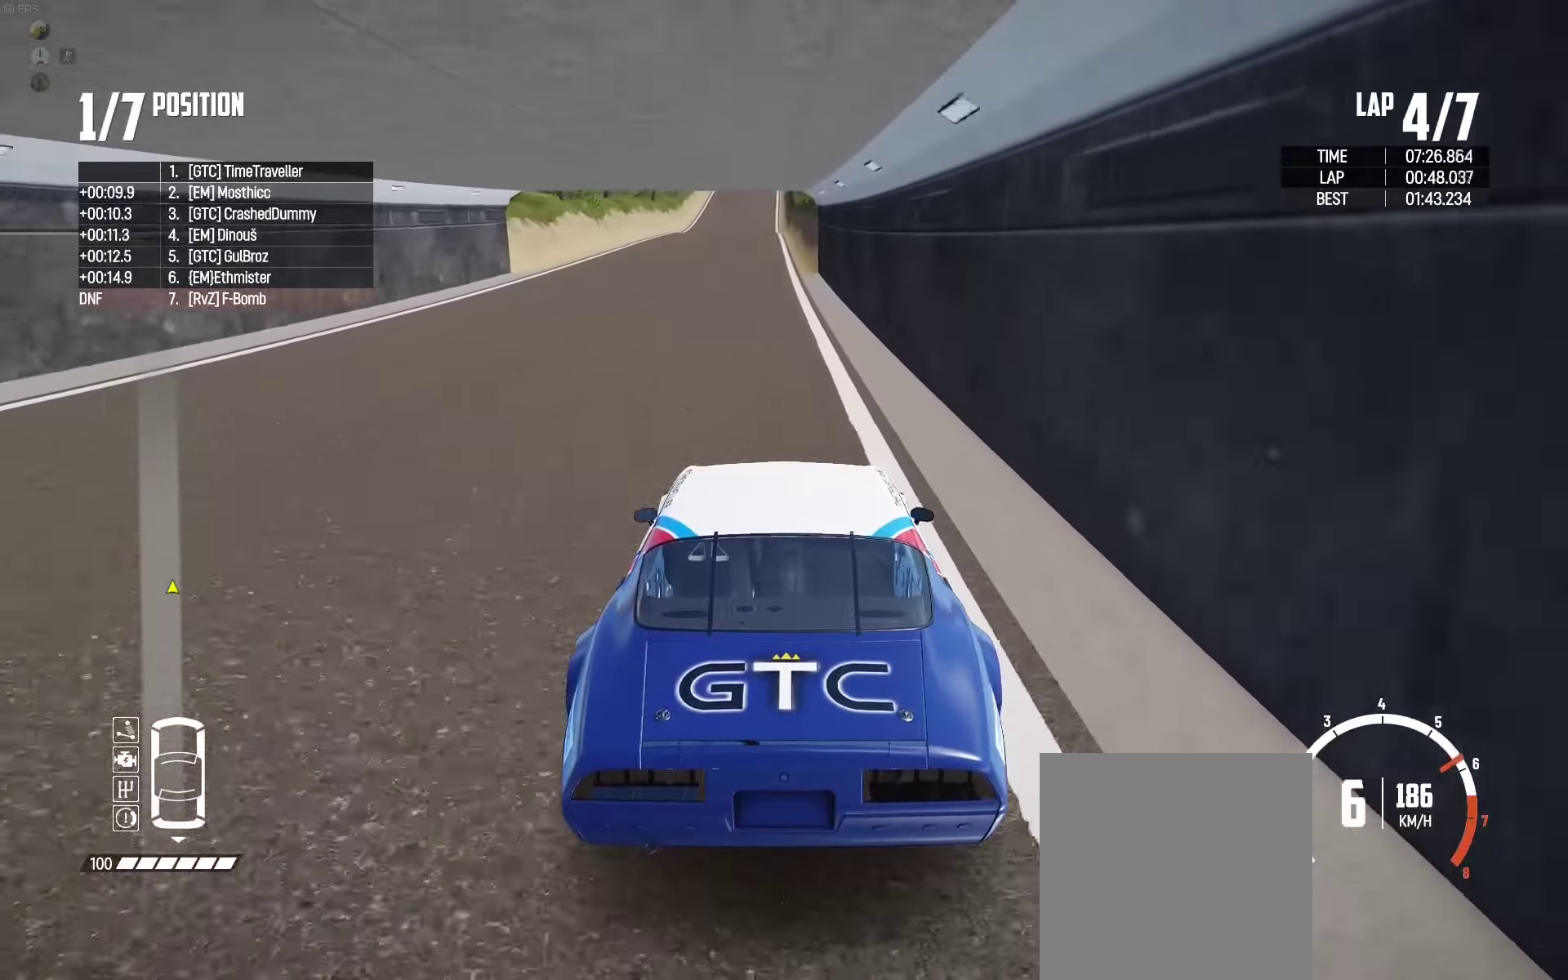
{"buttons": ["R2"], "left_stick": "center", "right_stick": "center", "events": []}
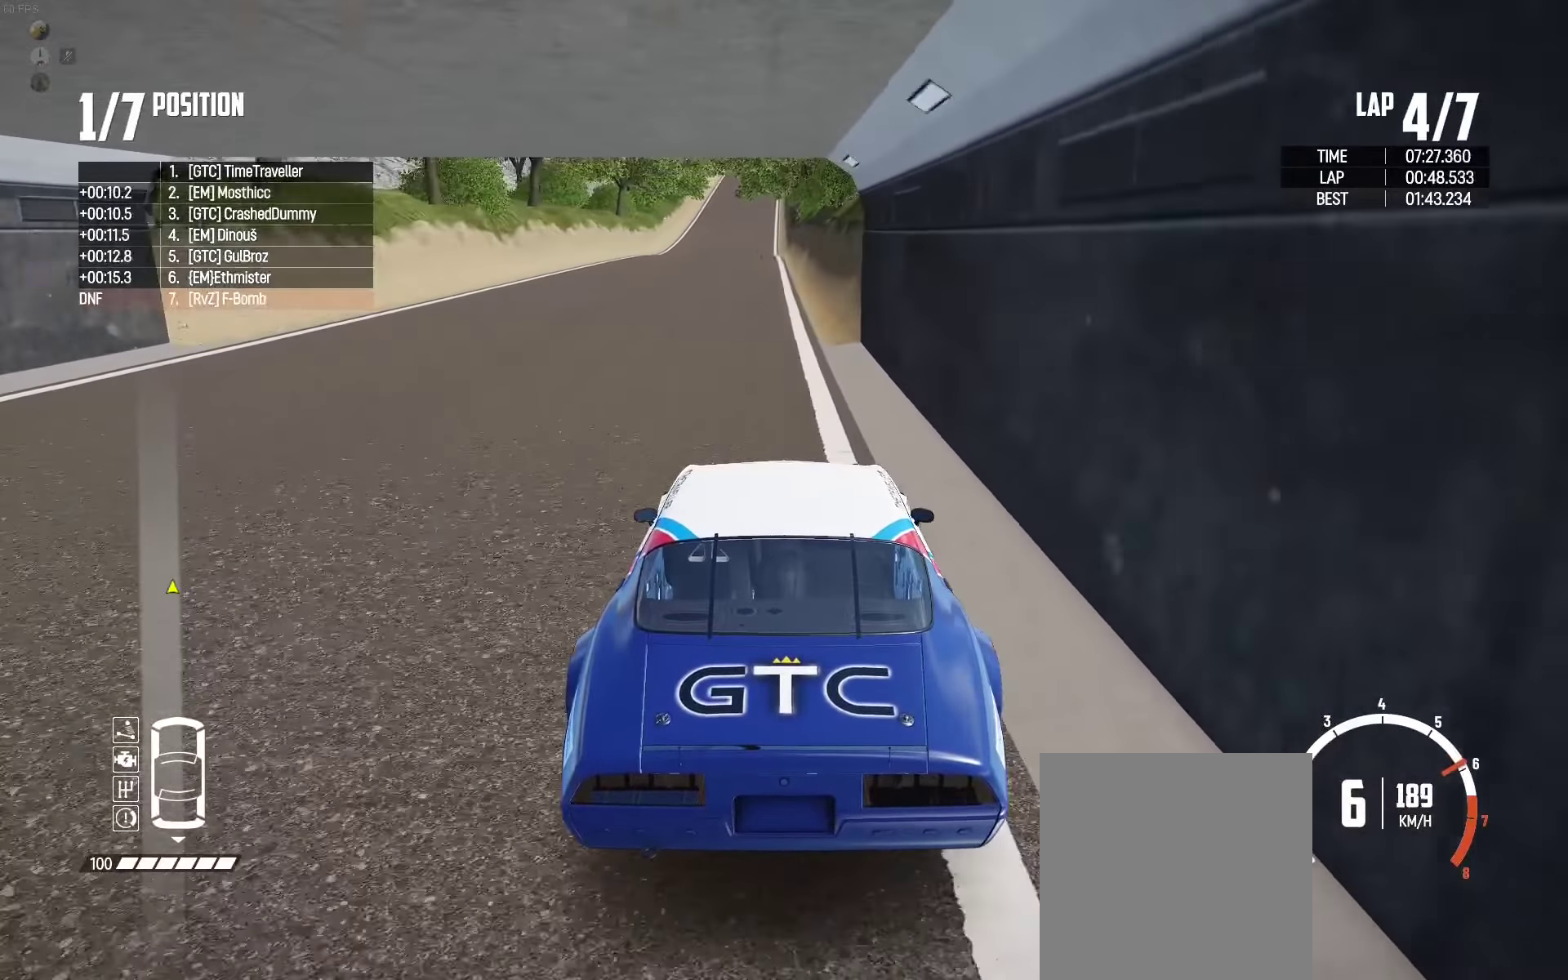
{"buttons": ["R2"], "left_stick": "center", "right_stick": "center", "events": [[267, "left_stick", "left"], [367, "left_stick", "center"]]}
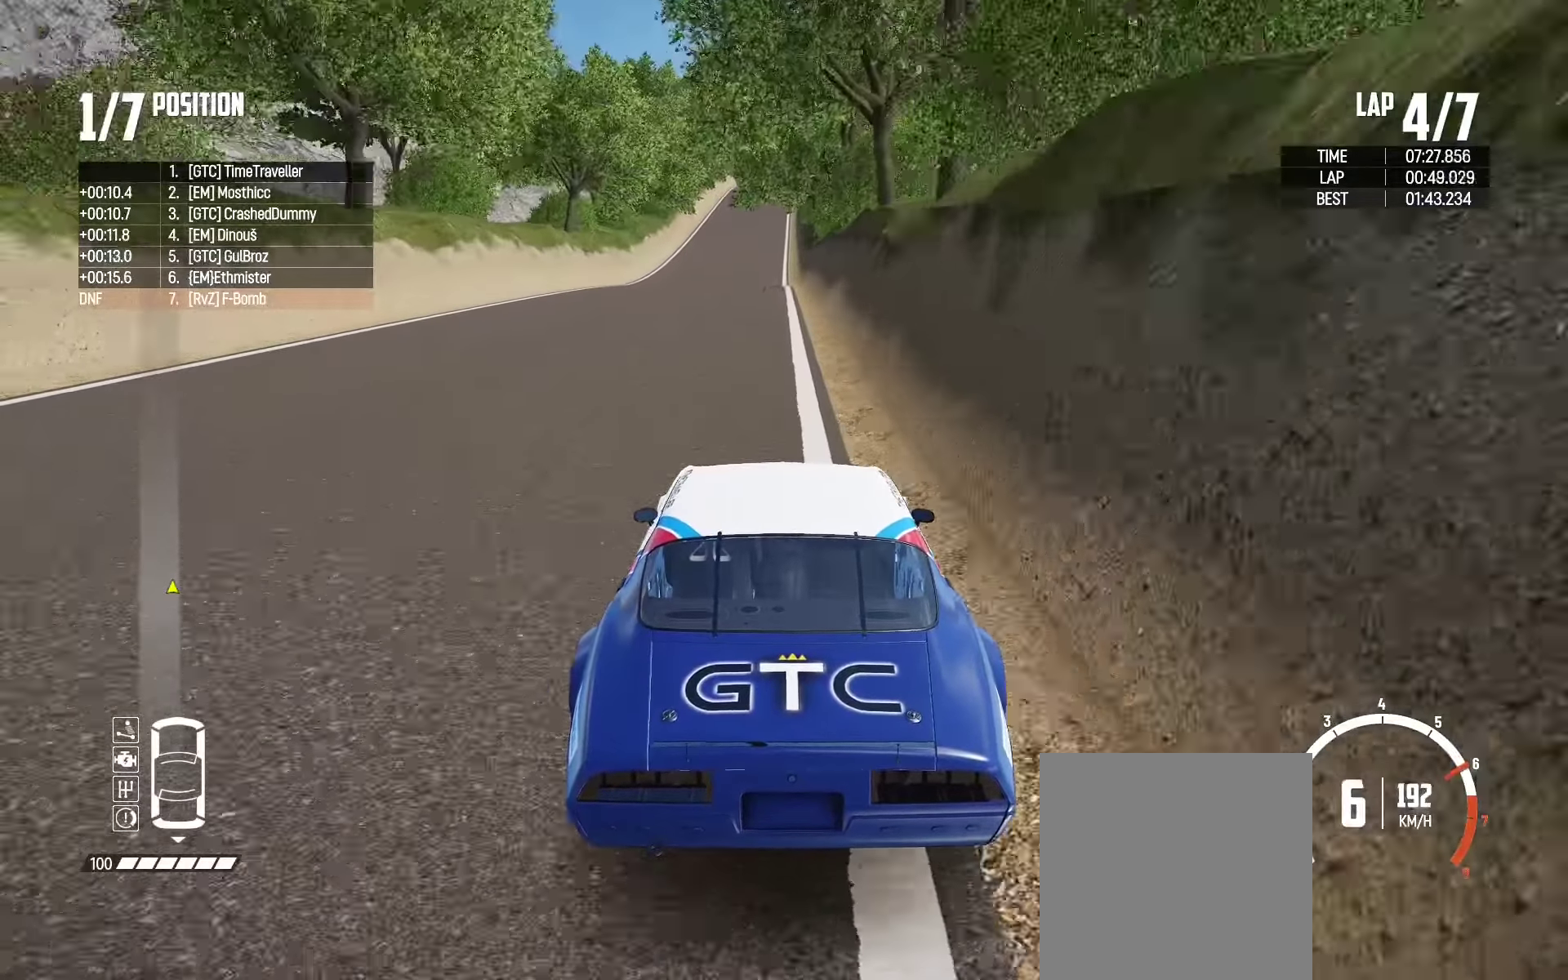
{"buttons": ["R2"], "left_stick": "center", "right_stick": "center", "events": []}
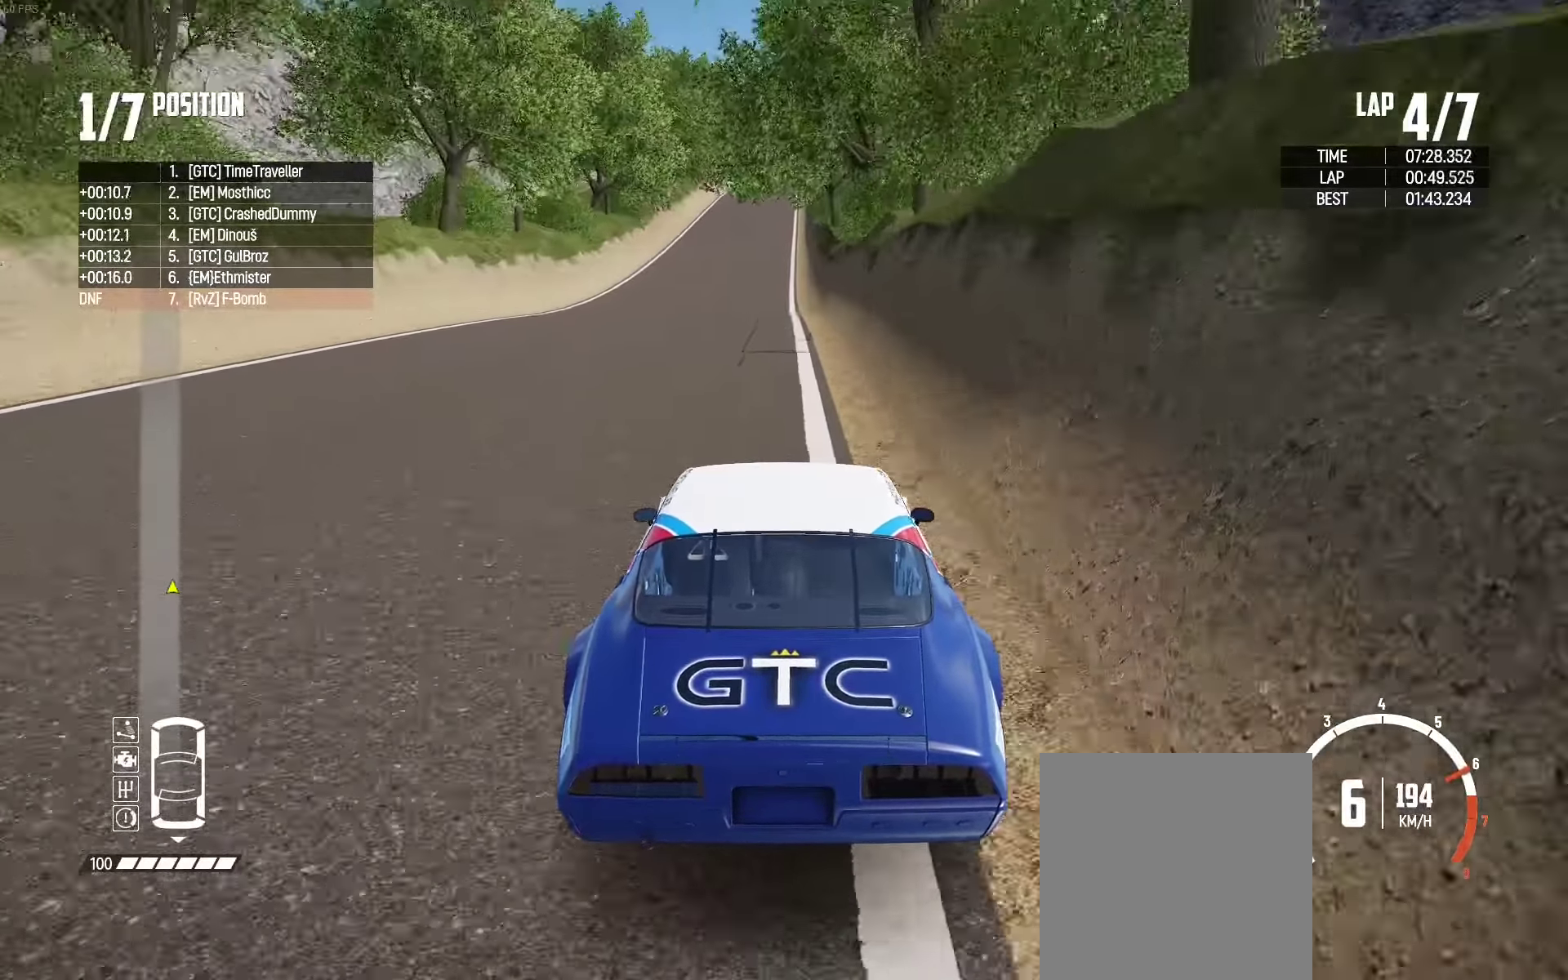
{"buttons": ["R2"], "left_stick": "center", "right_stick": "center", "events": []}
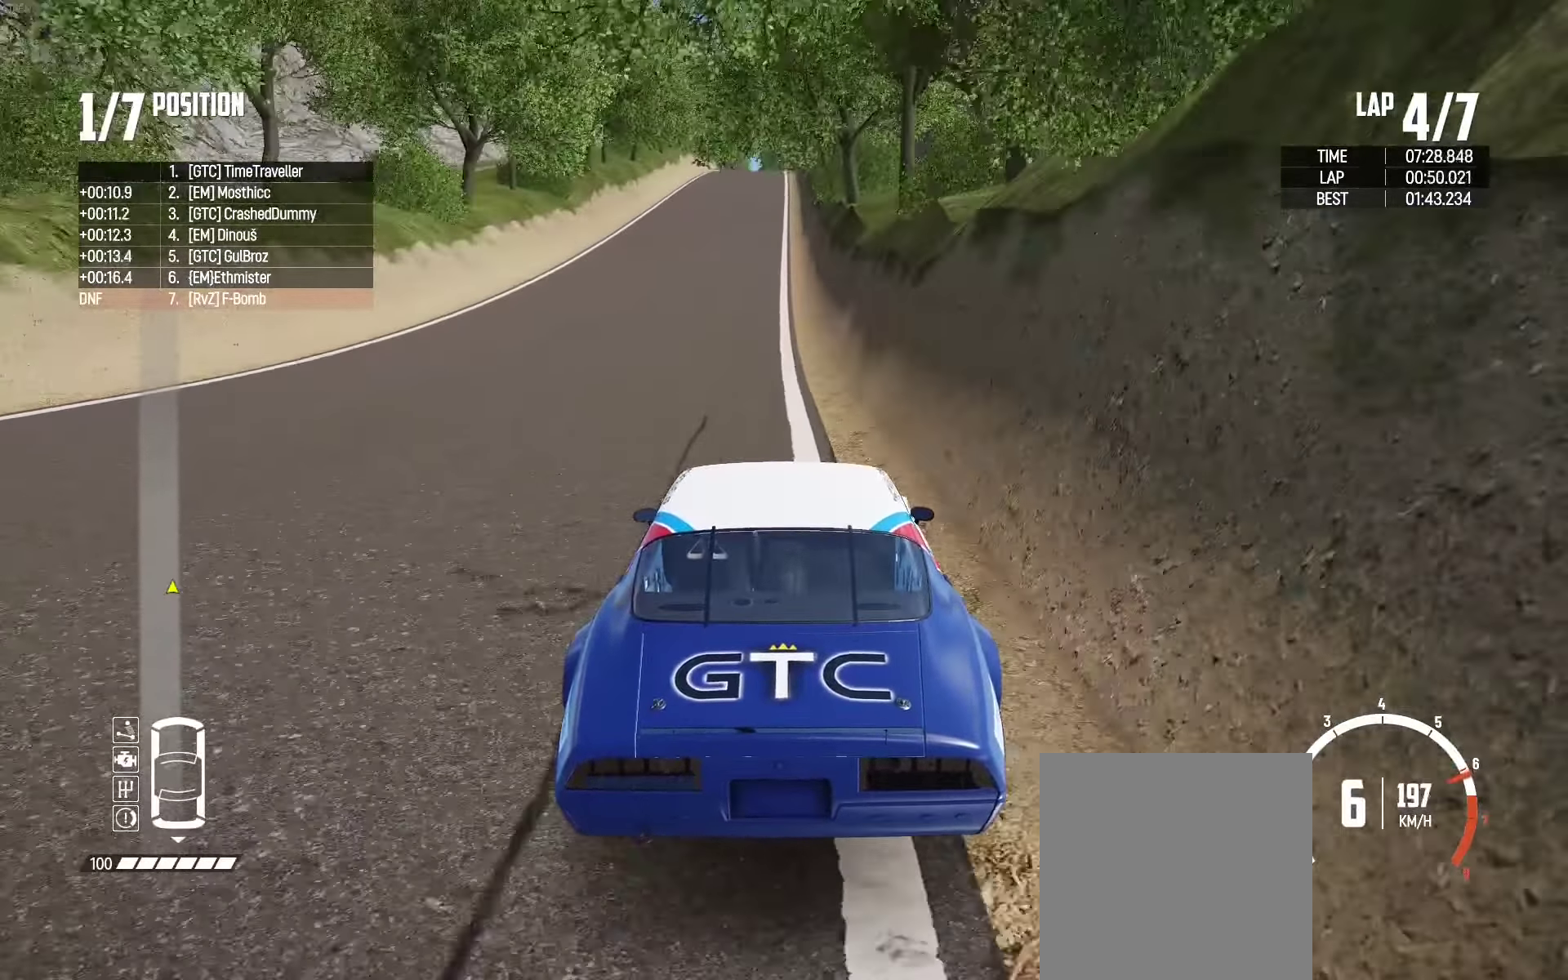
{"buttons": ["R2"], "left_stick": "center", "right_stick": "center", "events": []}
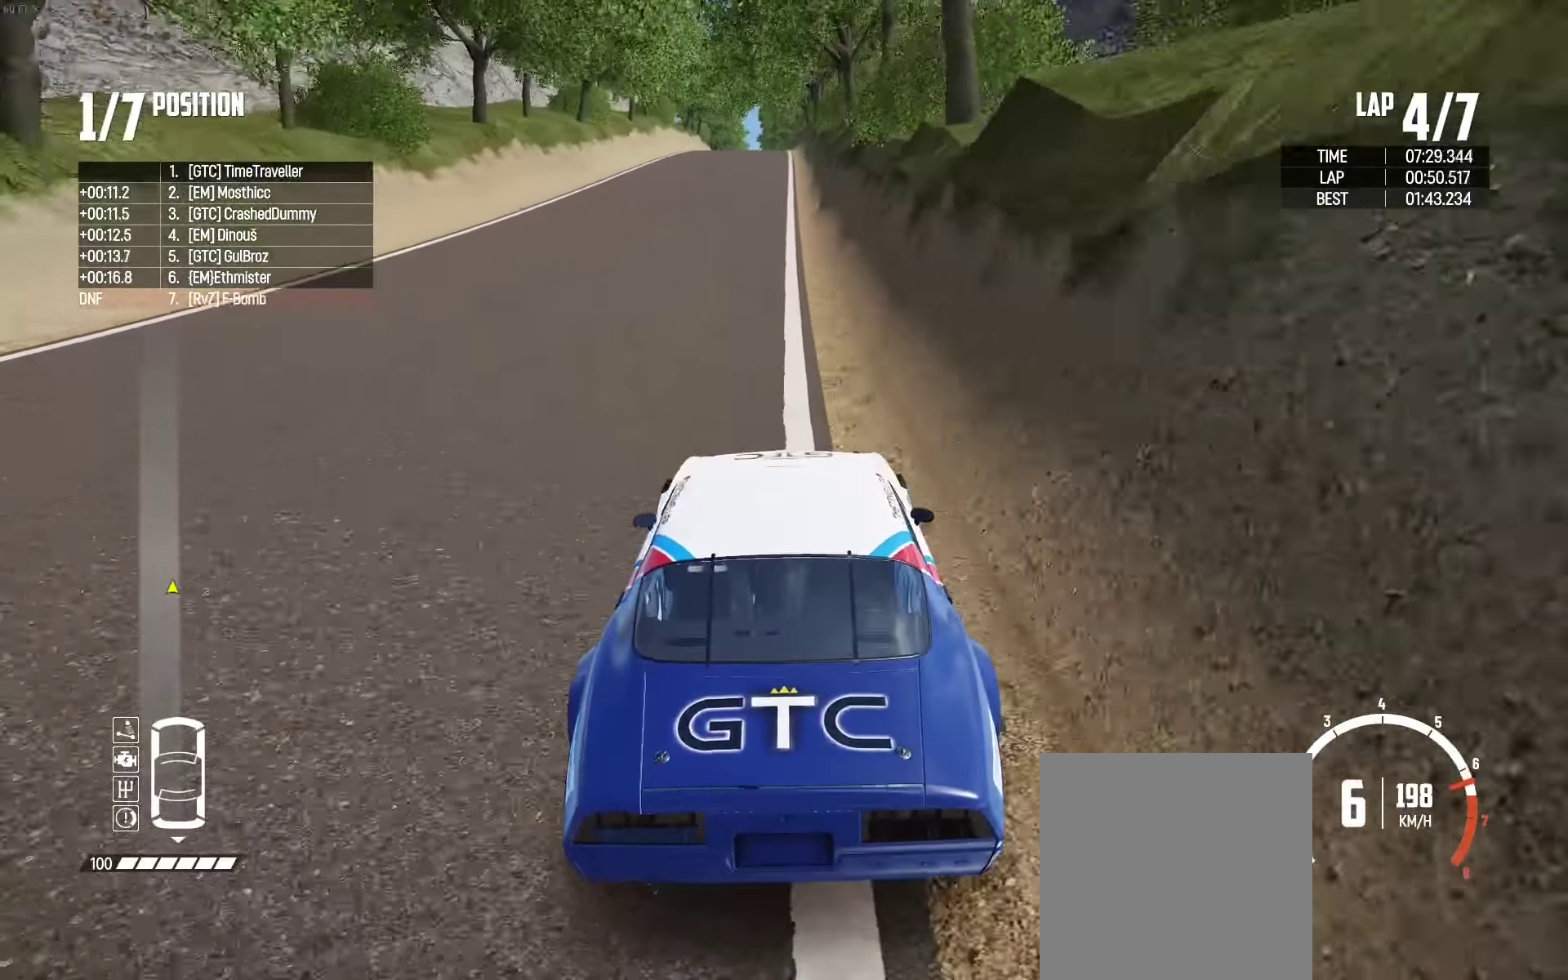
{"buttons": ["R2"], "left_stick": "center", "right_stick": "center", "events": []}
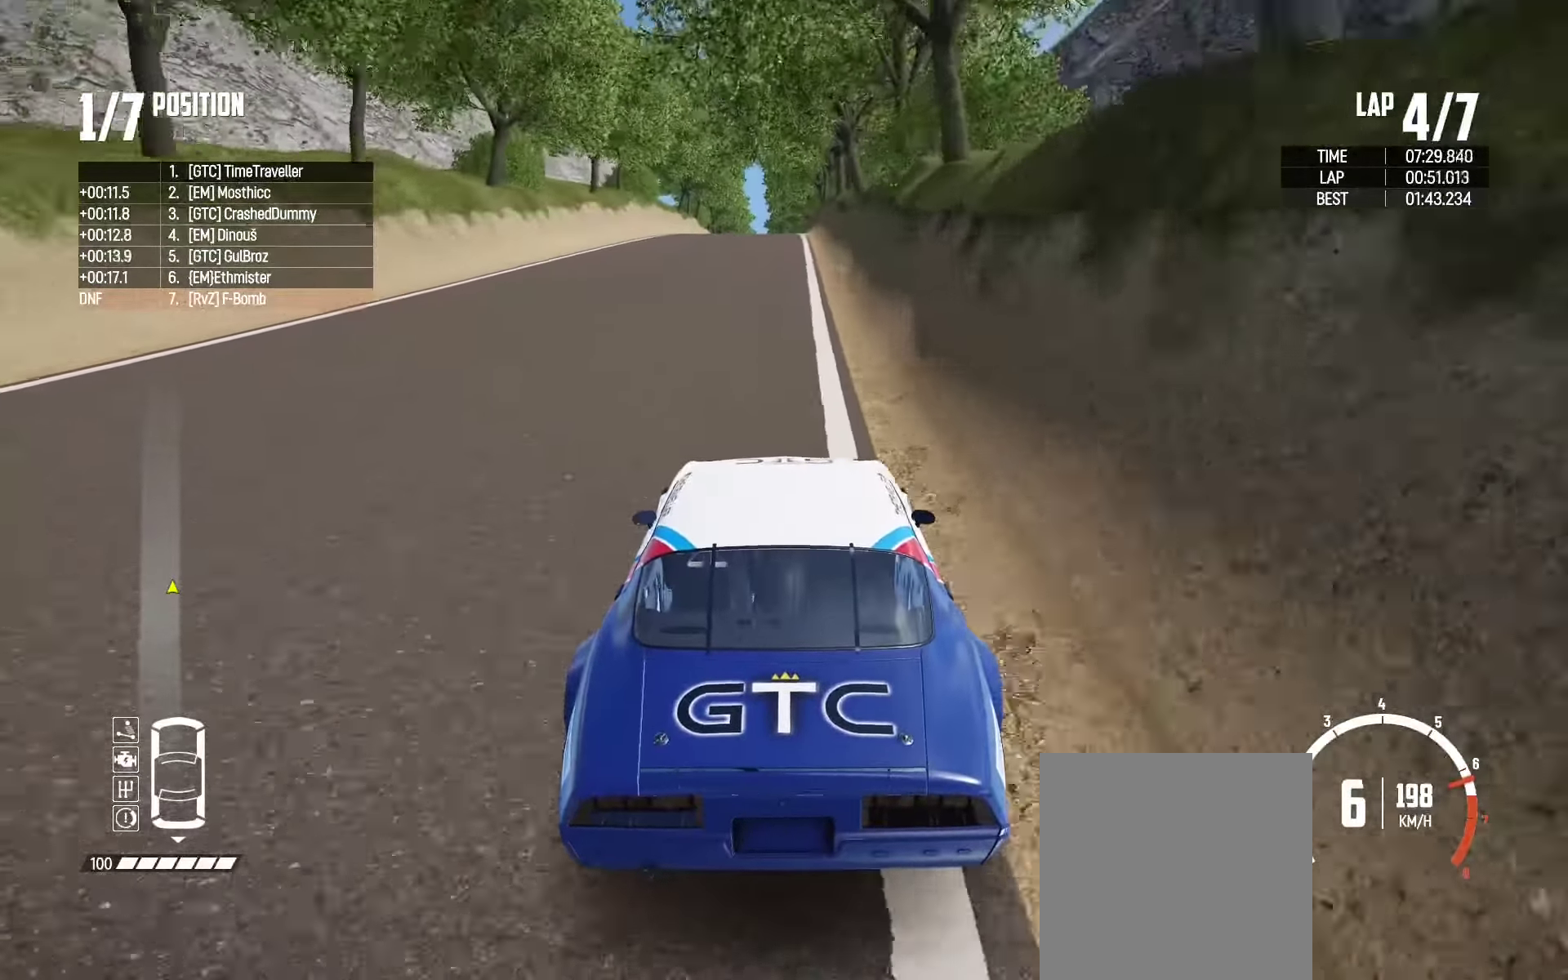
{"buttons": ["R2"], "left_stick": "center", "right_stick": "center", "events": []}
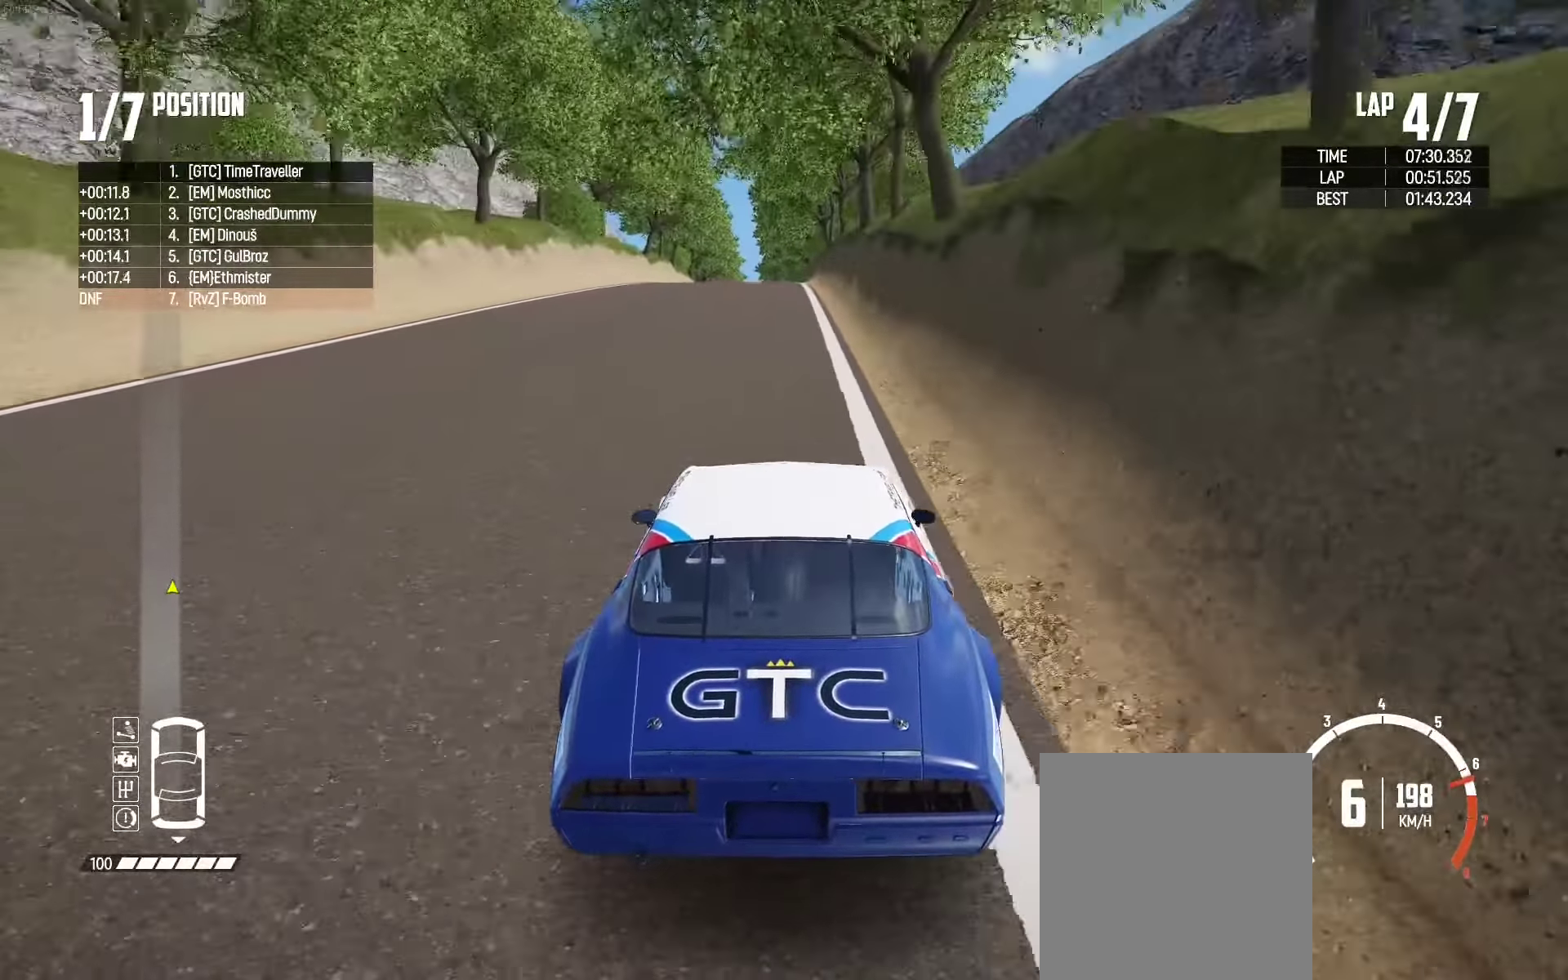
{"buttons": ["X", "R2"], "left_stick": "center", "right_stick": "center", "events": [[434, "X", "down"]]}
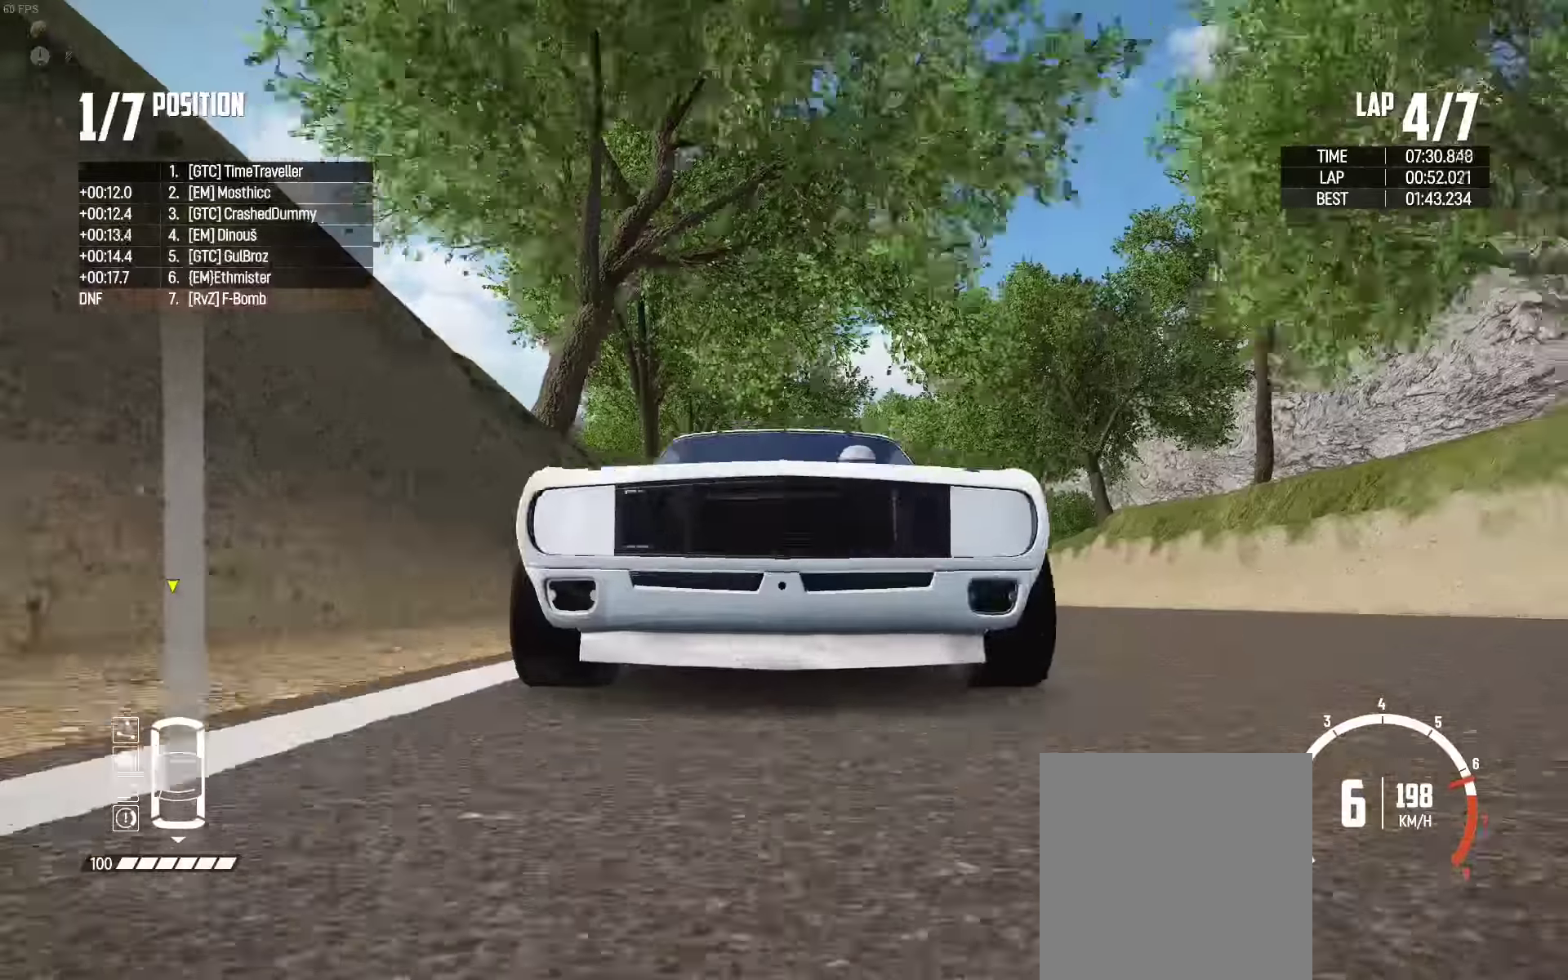
{"buttons": ["X", "R2"], "left_stick": "center", "right_stick": "center", "events": []}